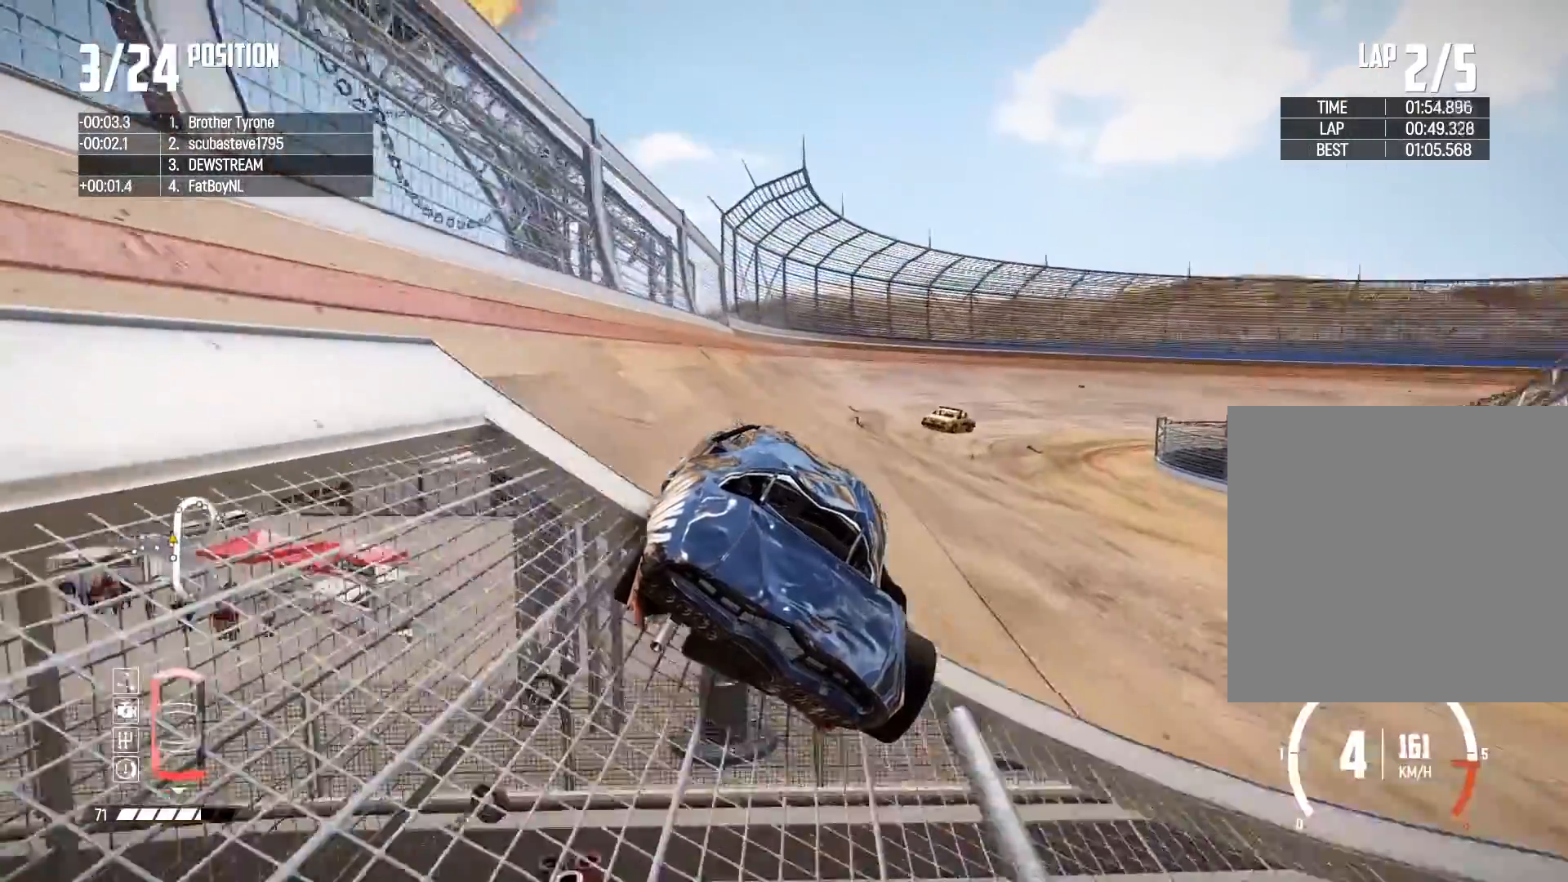
Gameplay with a controller (Xbox layout); each line is a JSON object with the inputs held at the frame after it. "events" lists button and stick changes between this image and that frame as [ms after this image, input, new state], when the widget could be followed in between.
{"buttons": ["R2"], "left_stick": "right", "right_stick": "center", "events": [[150, "left_stick", "right"]]}
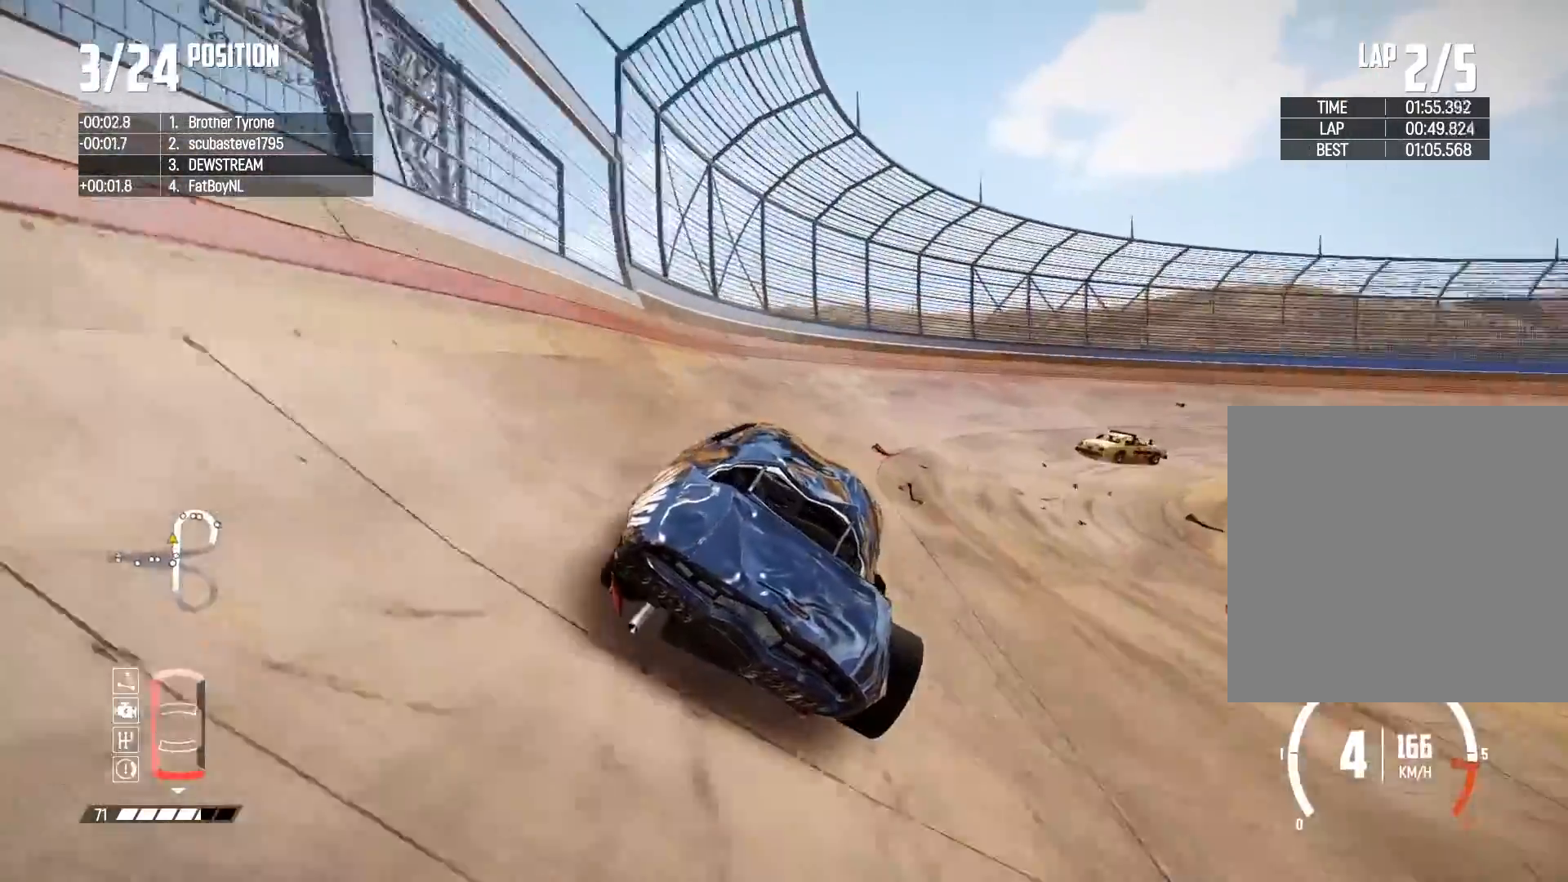
{"buttons": ["R2"], "left_stick": "right", "right_stick": "center", "events": [[100, "left_stick", "center"], [317, "left_stick", "right"]]}
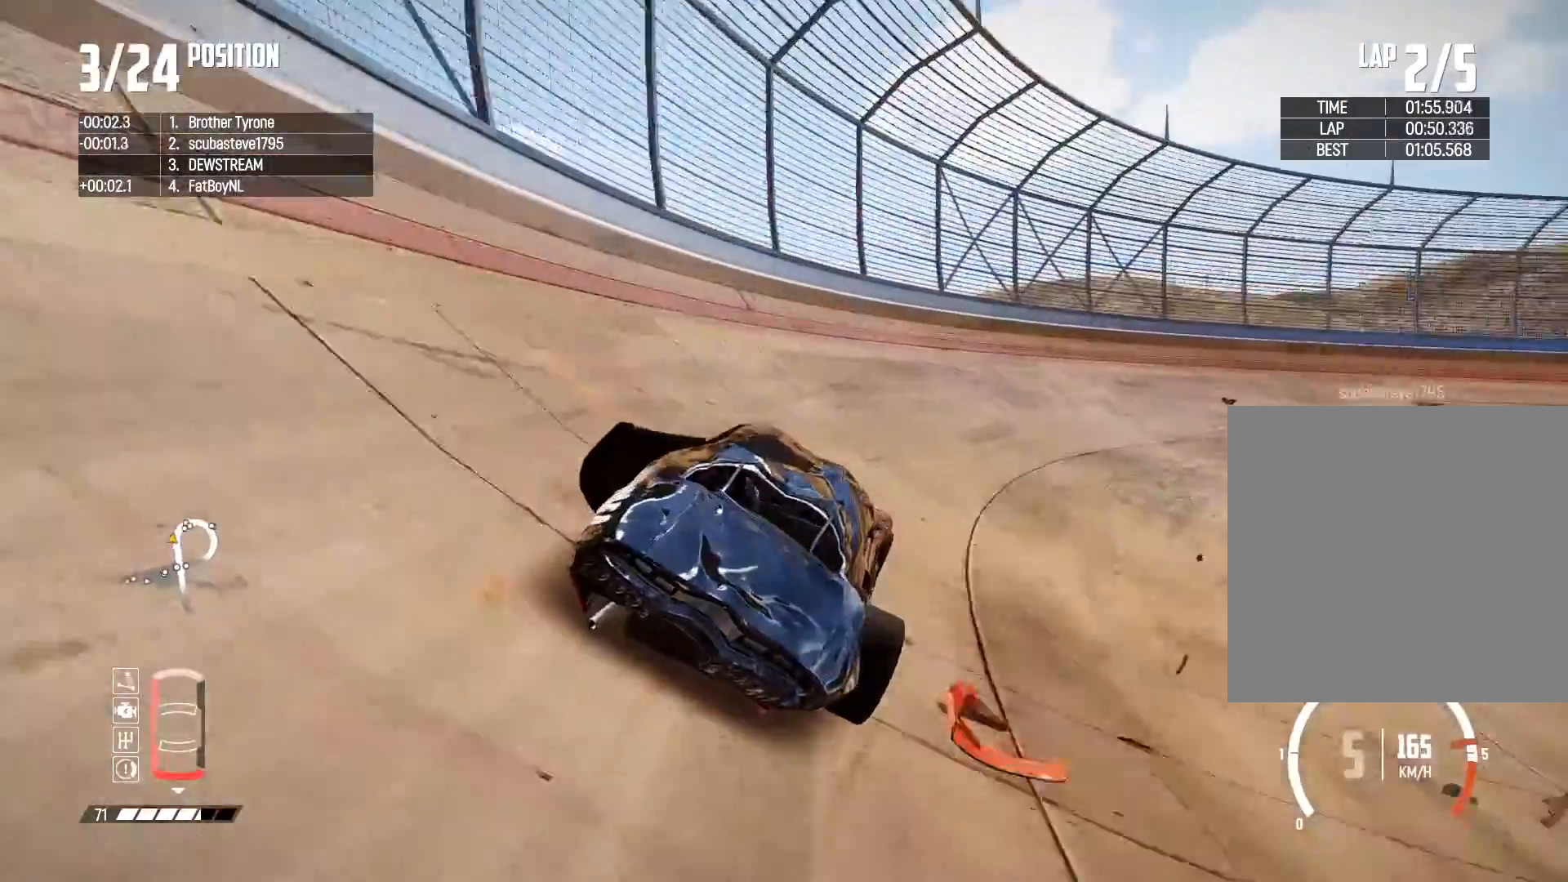
{"buttons": ["R2"], "left_stick": "right", "right_stick": "center", "events": []}
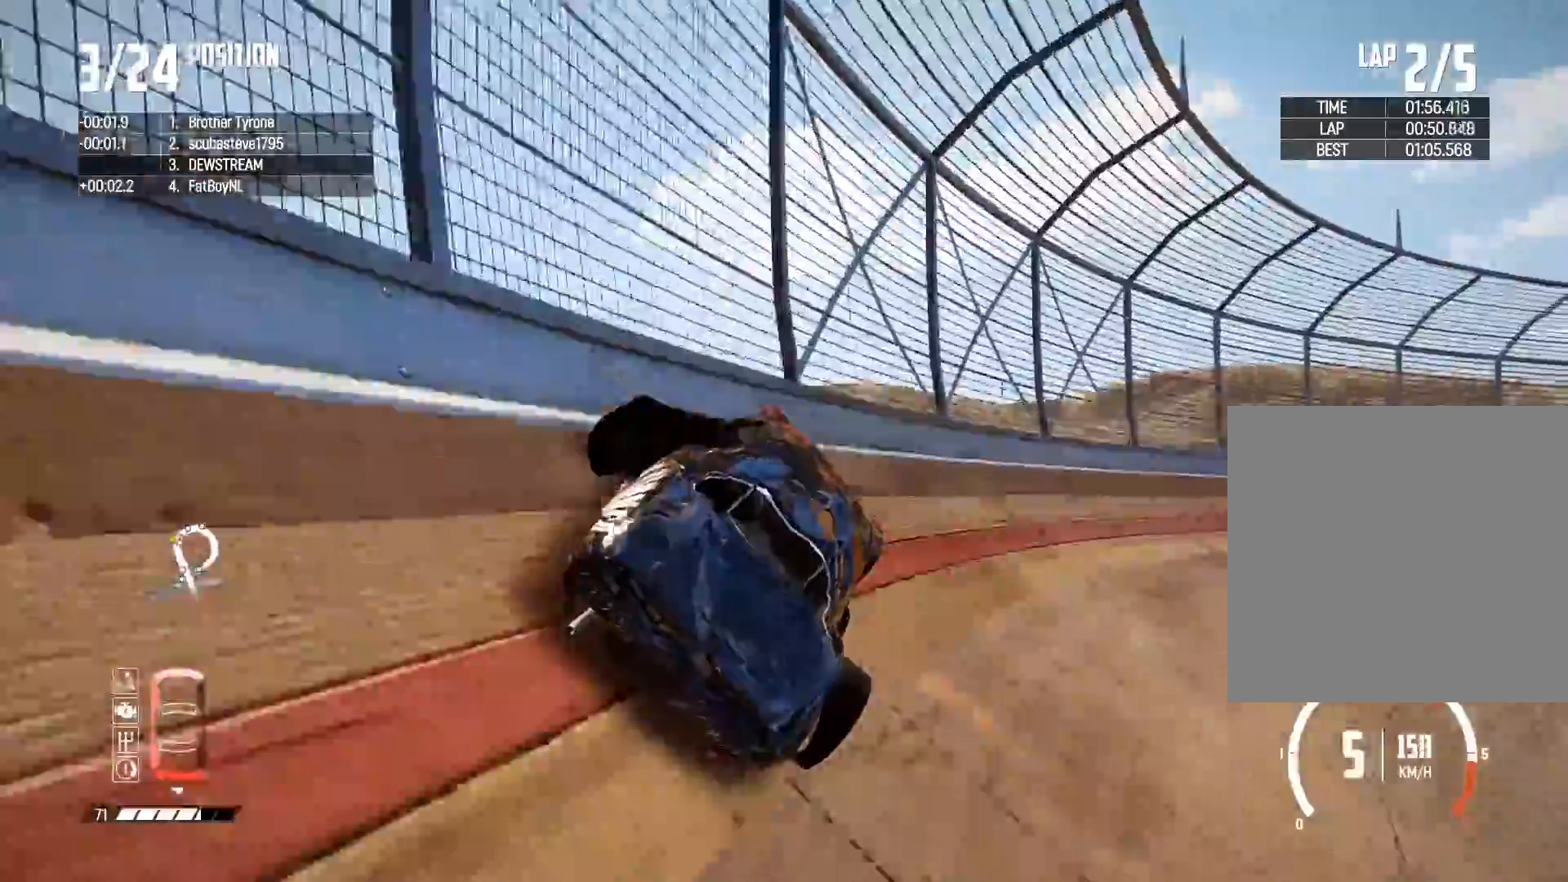
{"buttons": ["R2"], "left_stick": "center", "right_stick": "center", "events": [[83, "left_stick", "down-right"], [283, "left_stick", "center"]]}
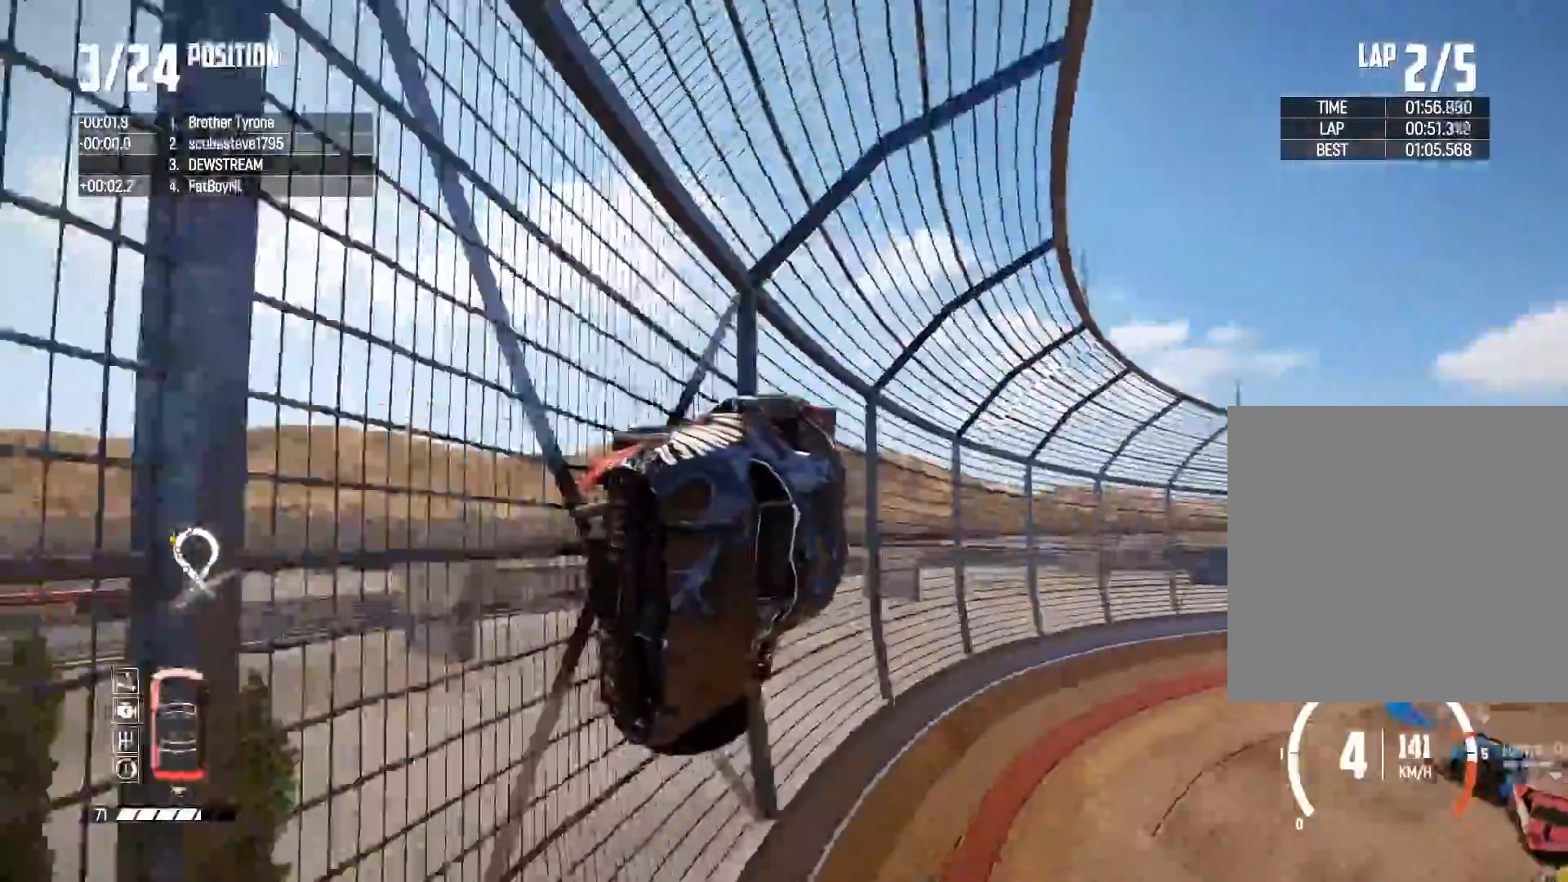
{"buttons": ["R2"], "left_stick": "center", "right_stick": "center", "events": [[167, "left_stick", "right"], [500, "left_stick", "center"]]}
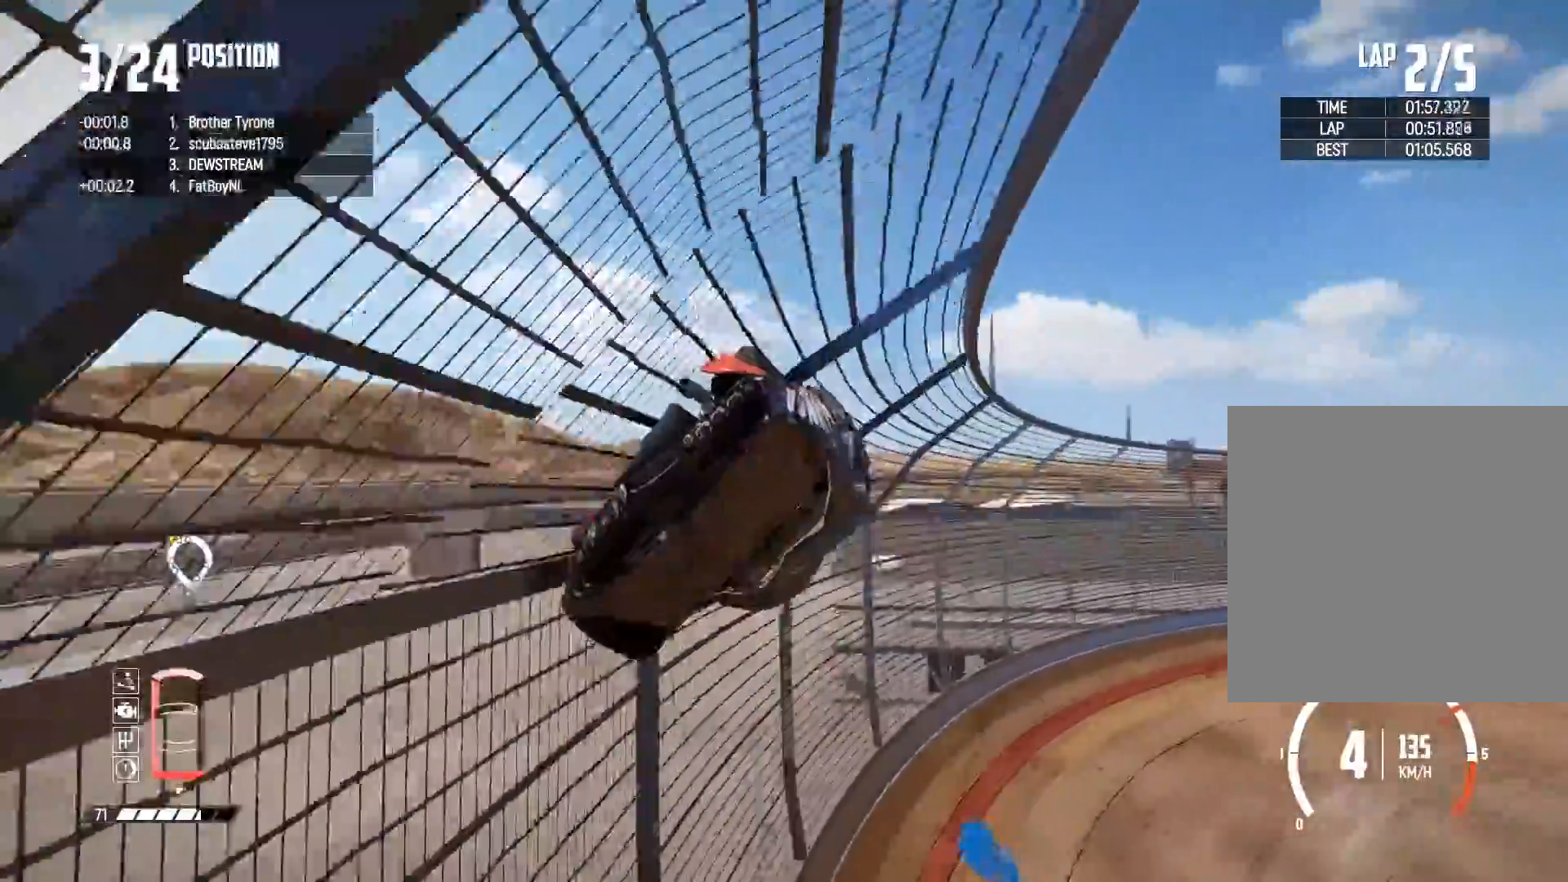
{"buttons": ["R2"], "left_stick": "right", "right_stick": "center", "events": [[317, "left_stick", "right"]]}
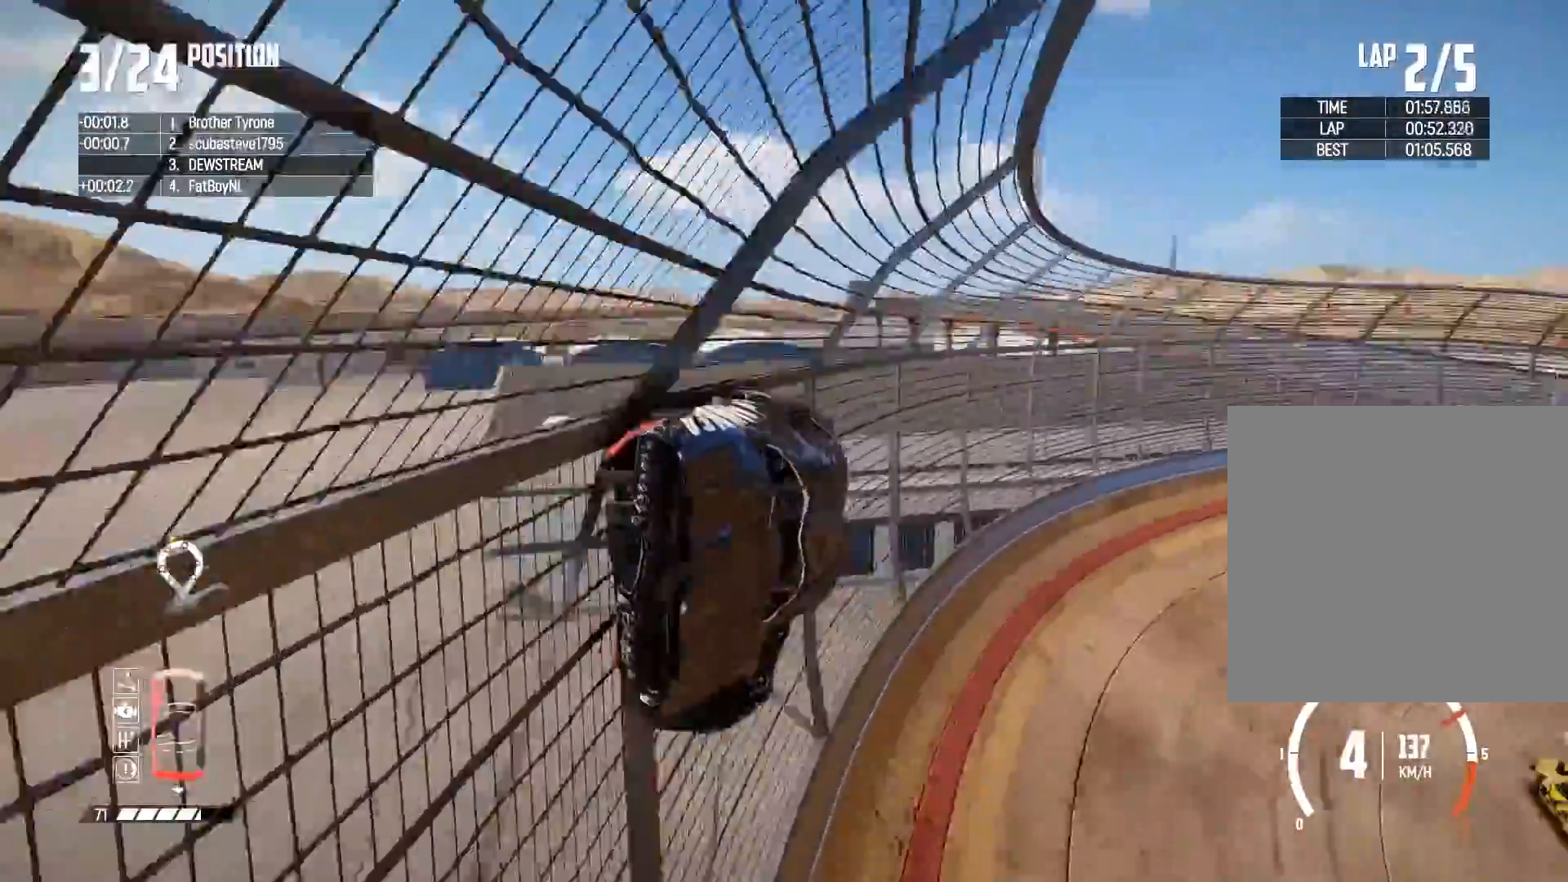
{"buttons": ["R2"], "left_stick": "right", "right_stick": "center", "events": [[333, "left_stick", "center"], [450, "left_stick", "right"]]}
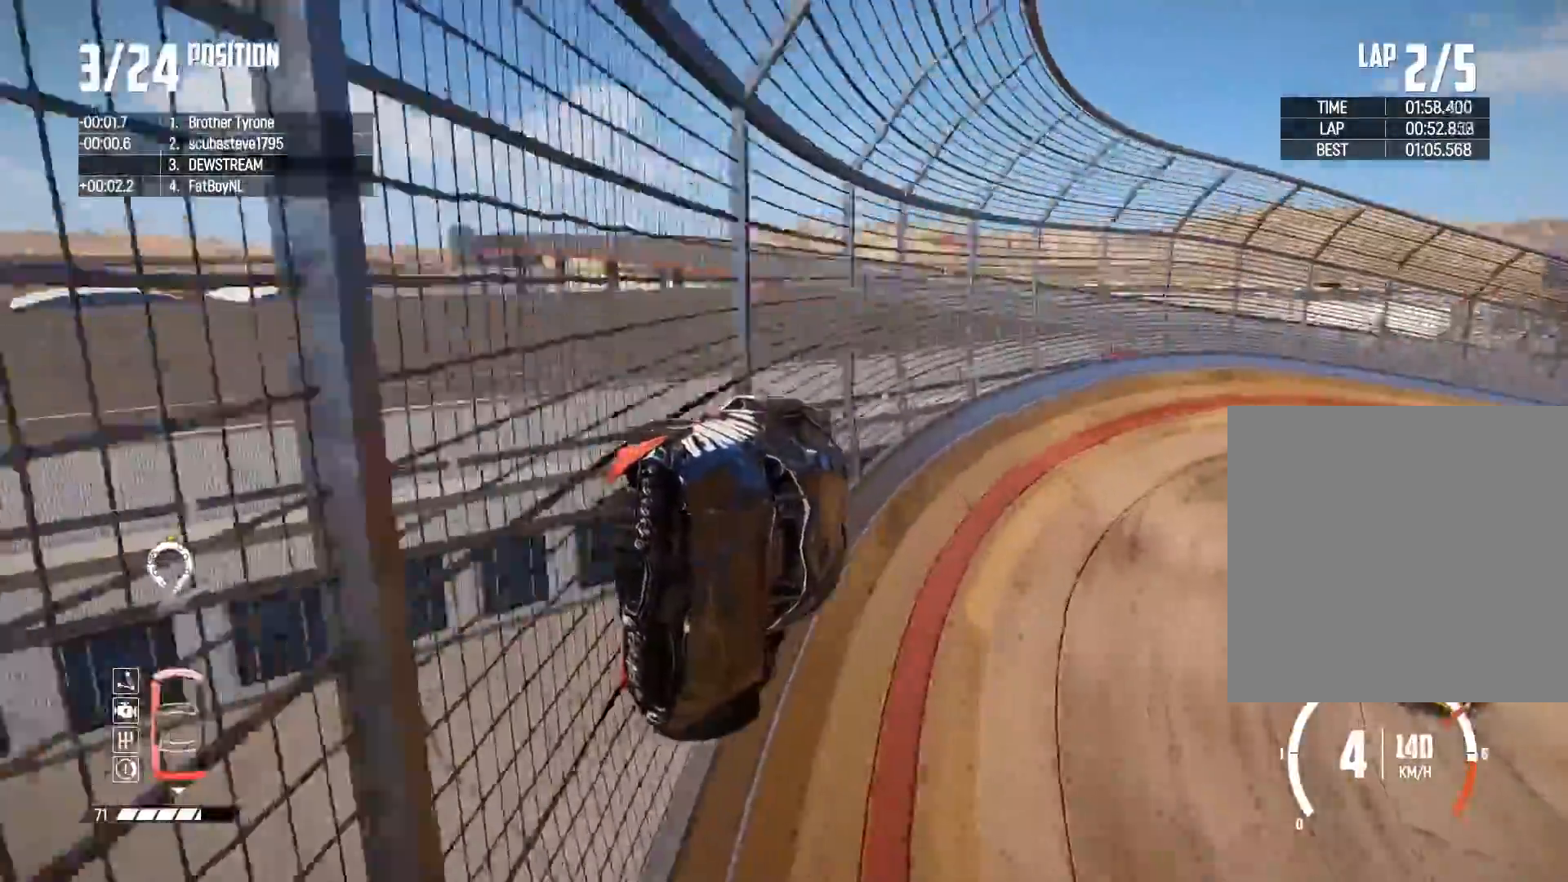
{"buttons": ["R2"], "left_stick": "right", "right_stick": "center", "events": []}
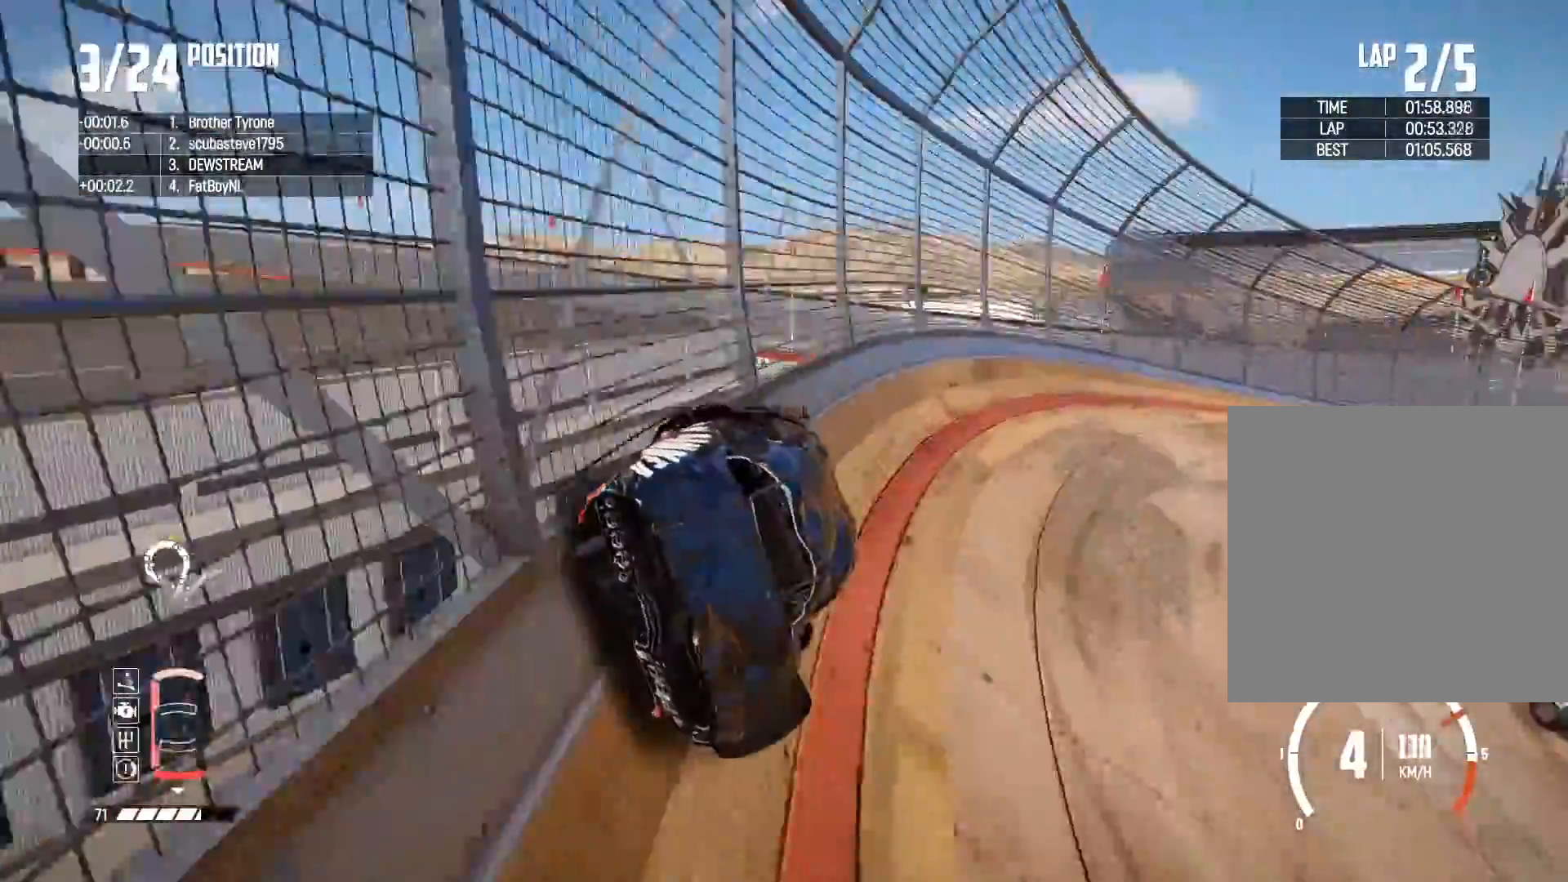
{"buttons": ["R2"], "left_stick": "right", "right_stick": "center", "events": []}
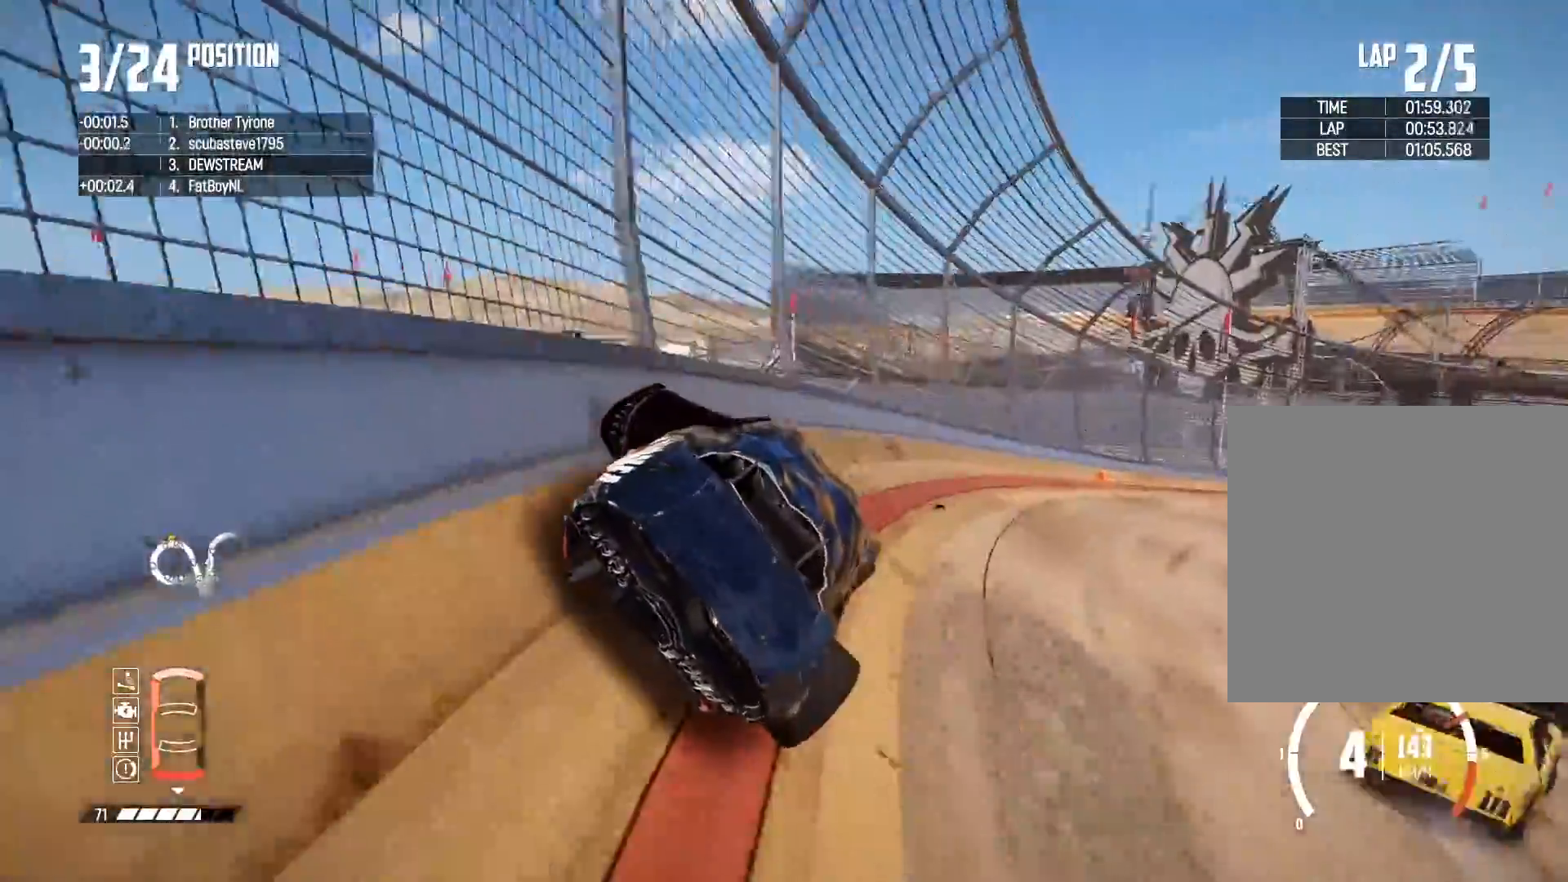
{"buttons": ["R2"], "left_stick": "right", "right_stick": "center", "events": []}
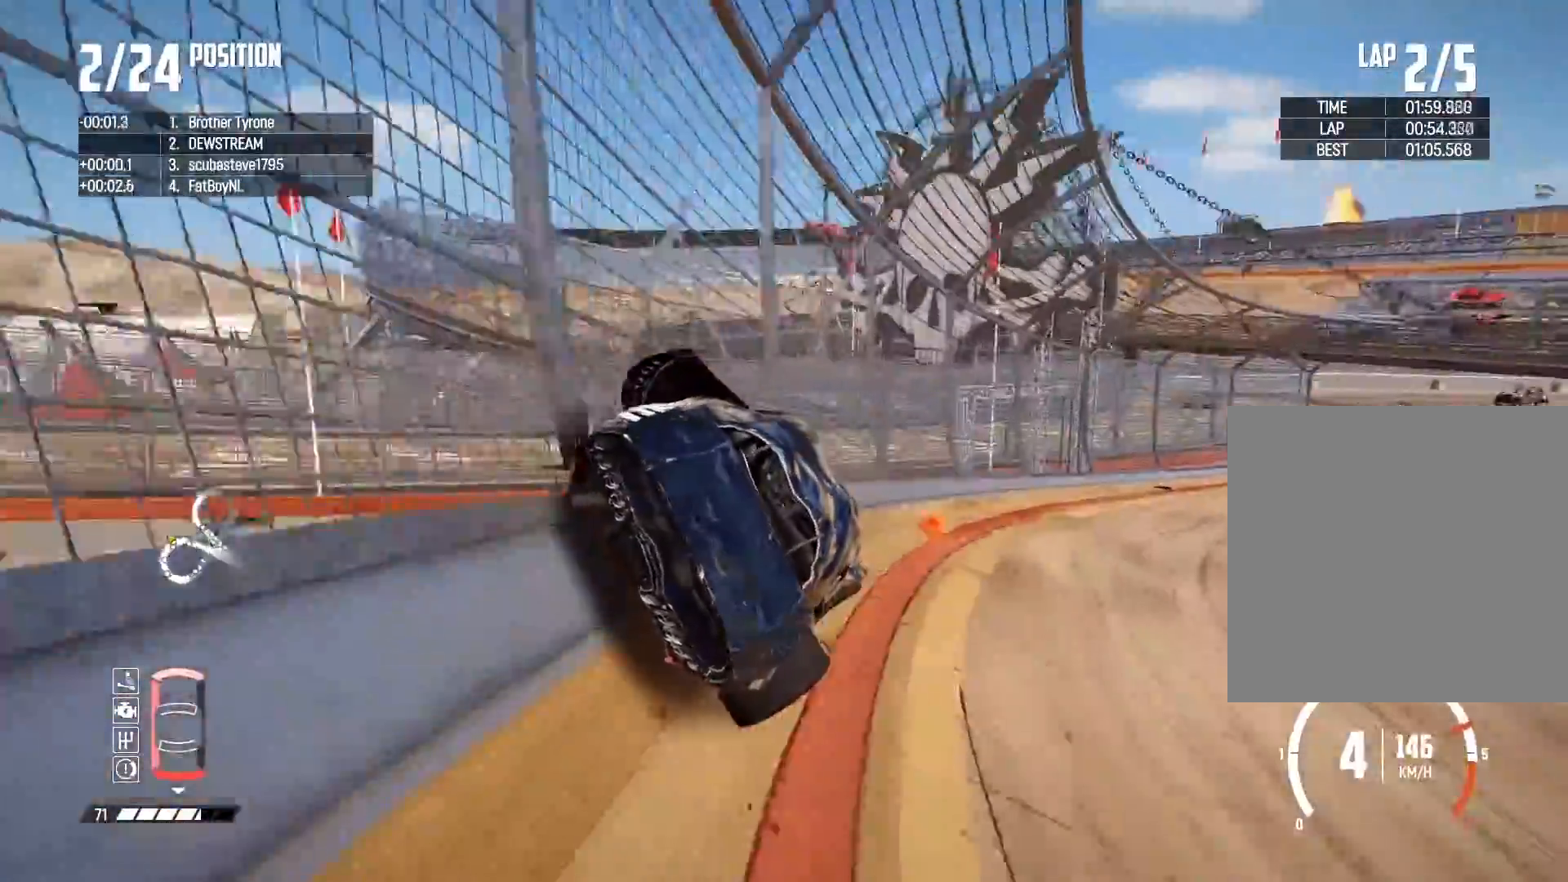
{"buttons": ["R2"], "left_stick": "right", "right_stick": "center", "events": []}
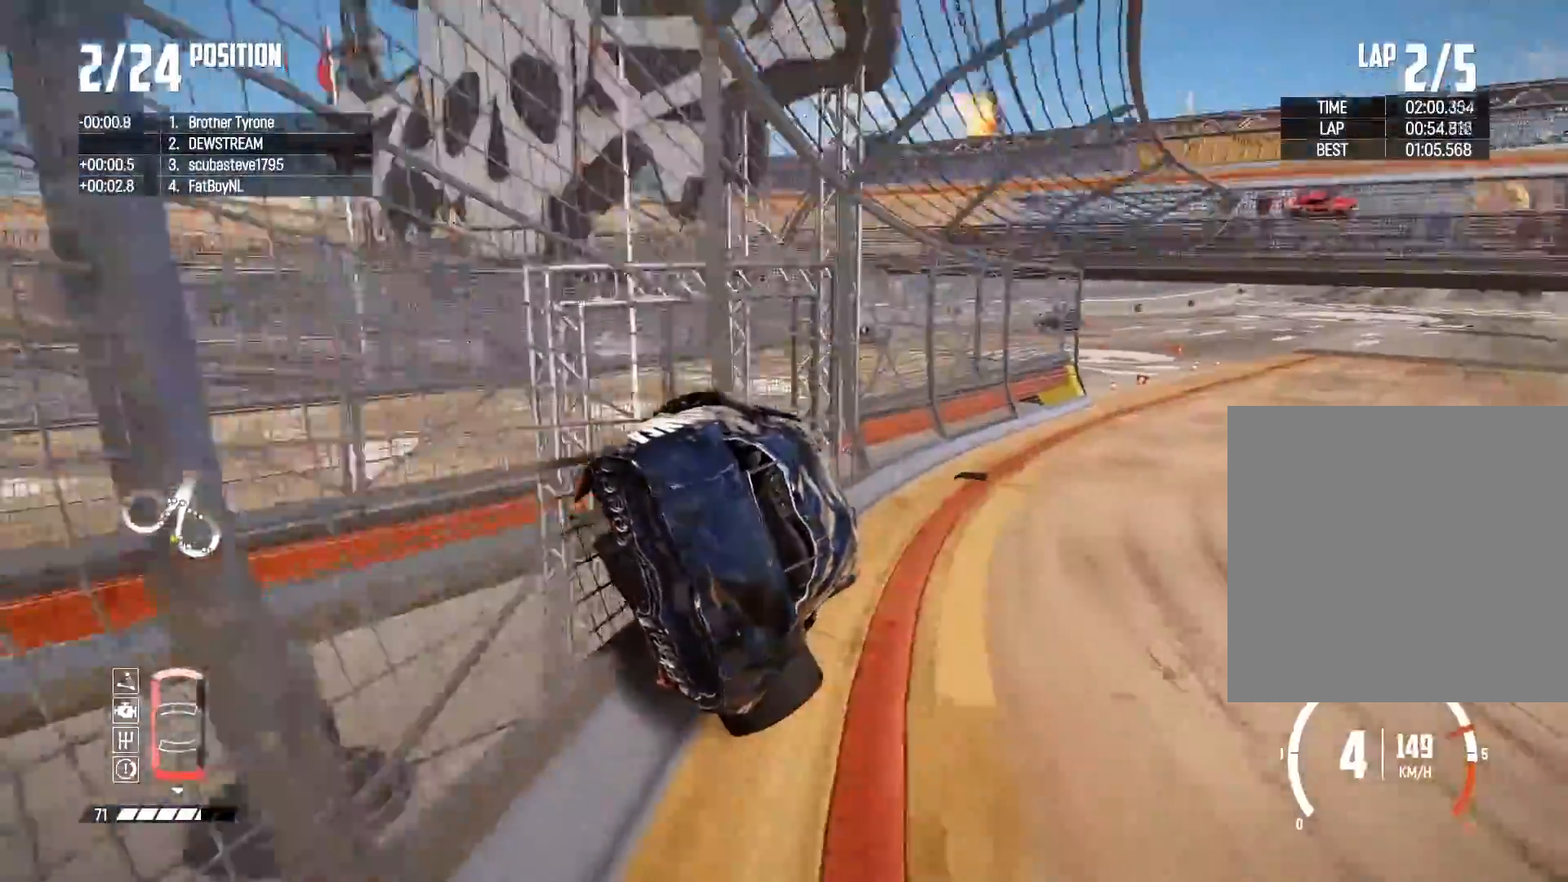
{"buttons": ["R2"], "left_stick": "center", "right_stick": "center", "events": [[367, "left_stick", "center"]]}
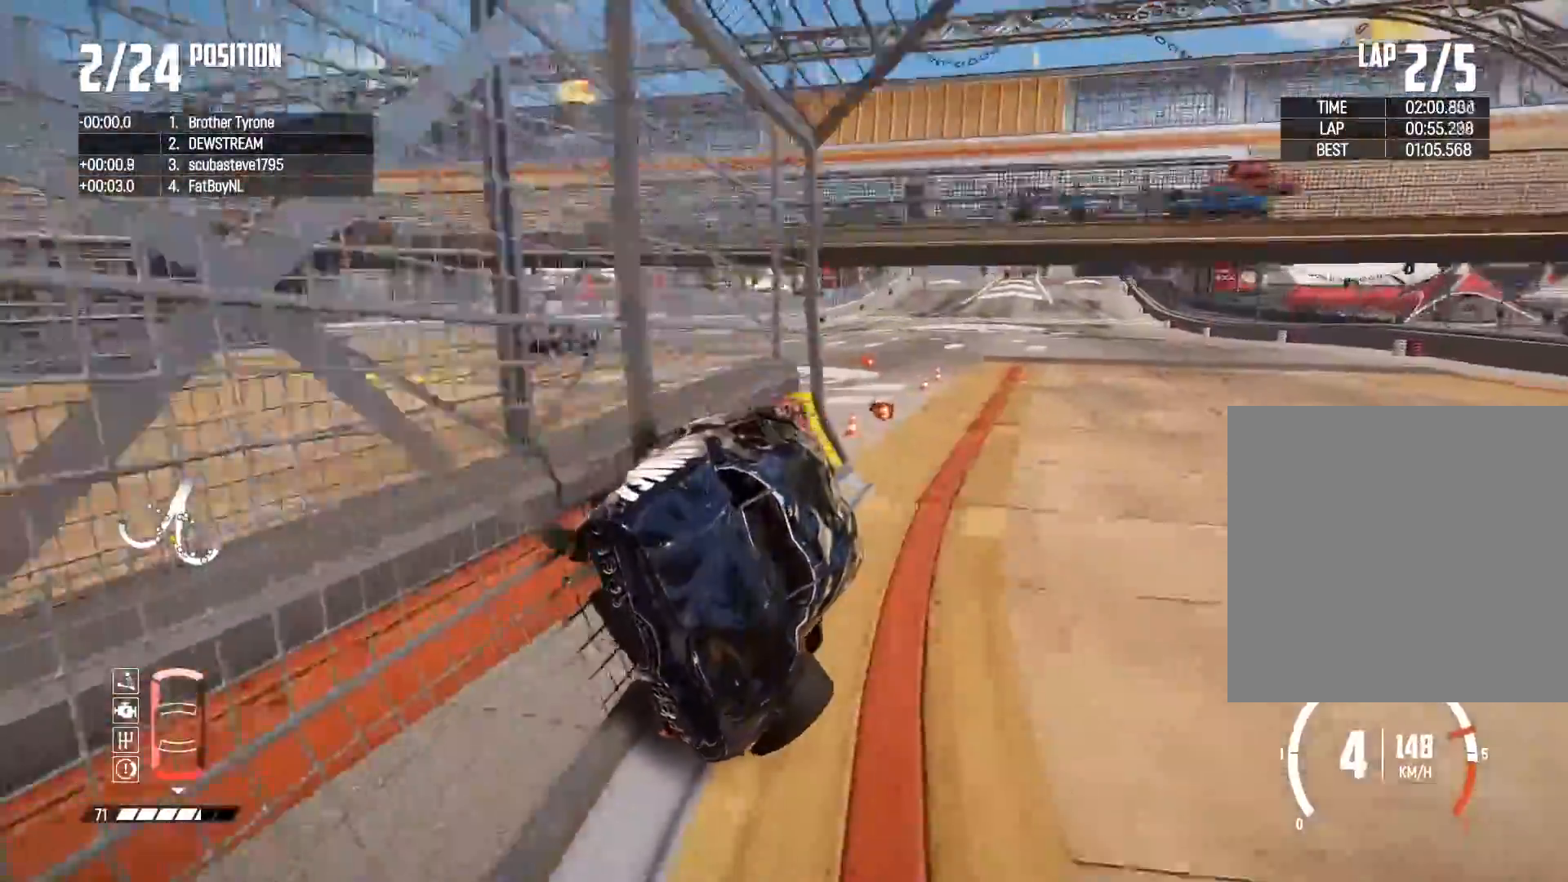
{"buttons": ["R2"], "left_stick": "center", "right_stick": "center", "events": []}
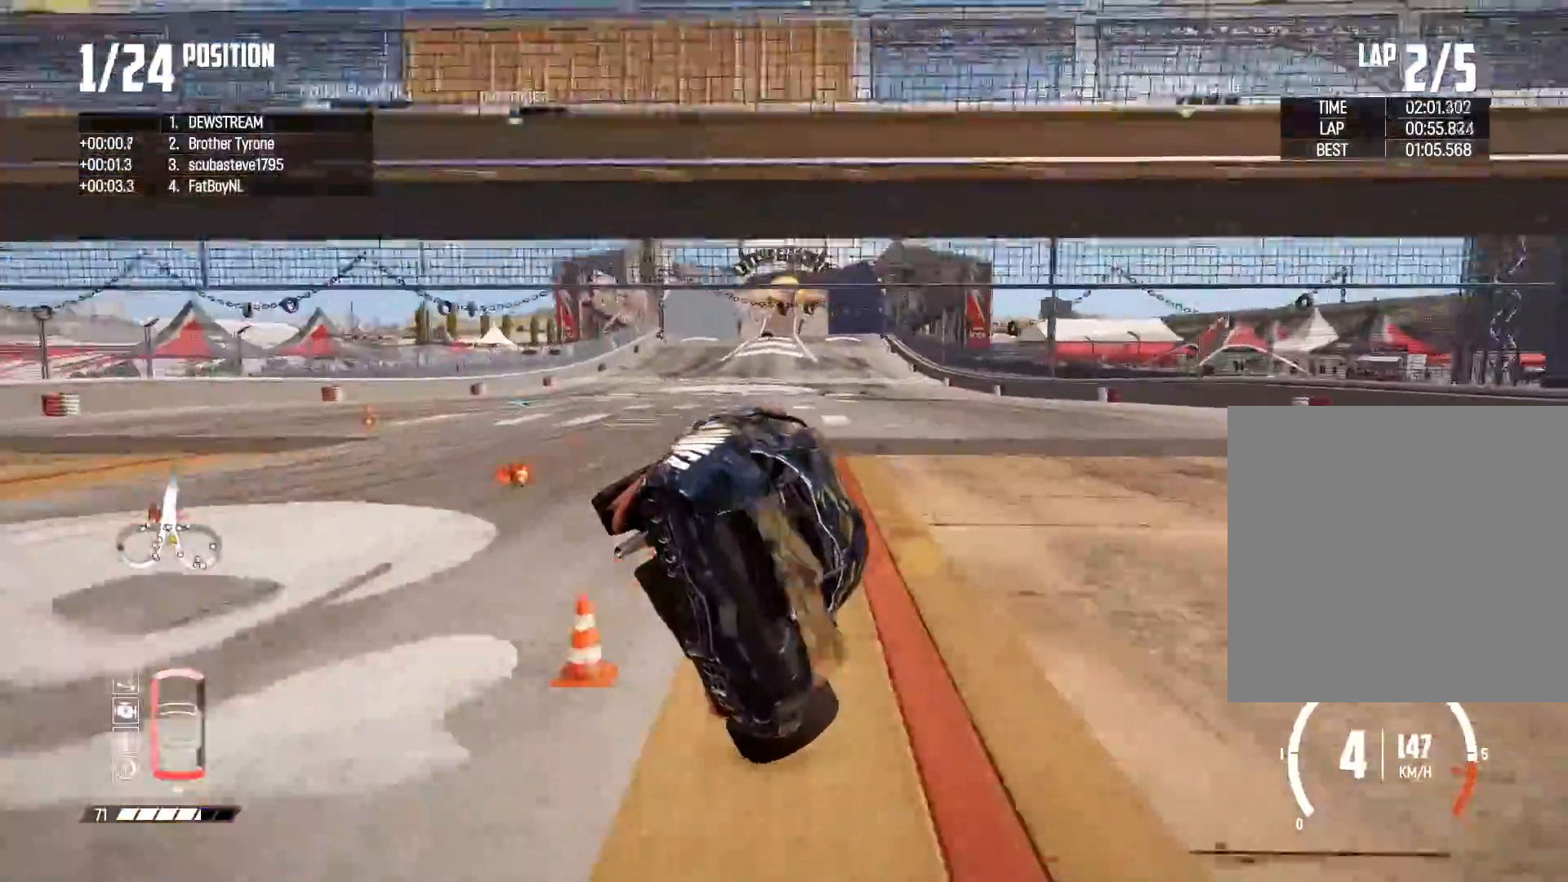
{"buttons": ["R2"], "left_stick": "center", "right_stick": "center", "events": [[67, "R2", "up"], [333, "R2", "down"]]}
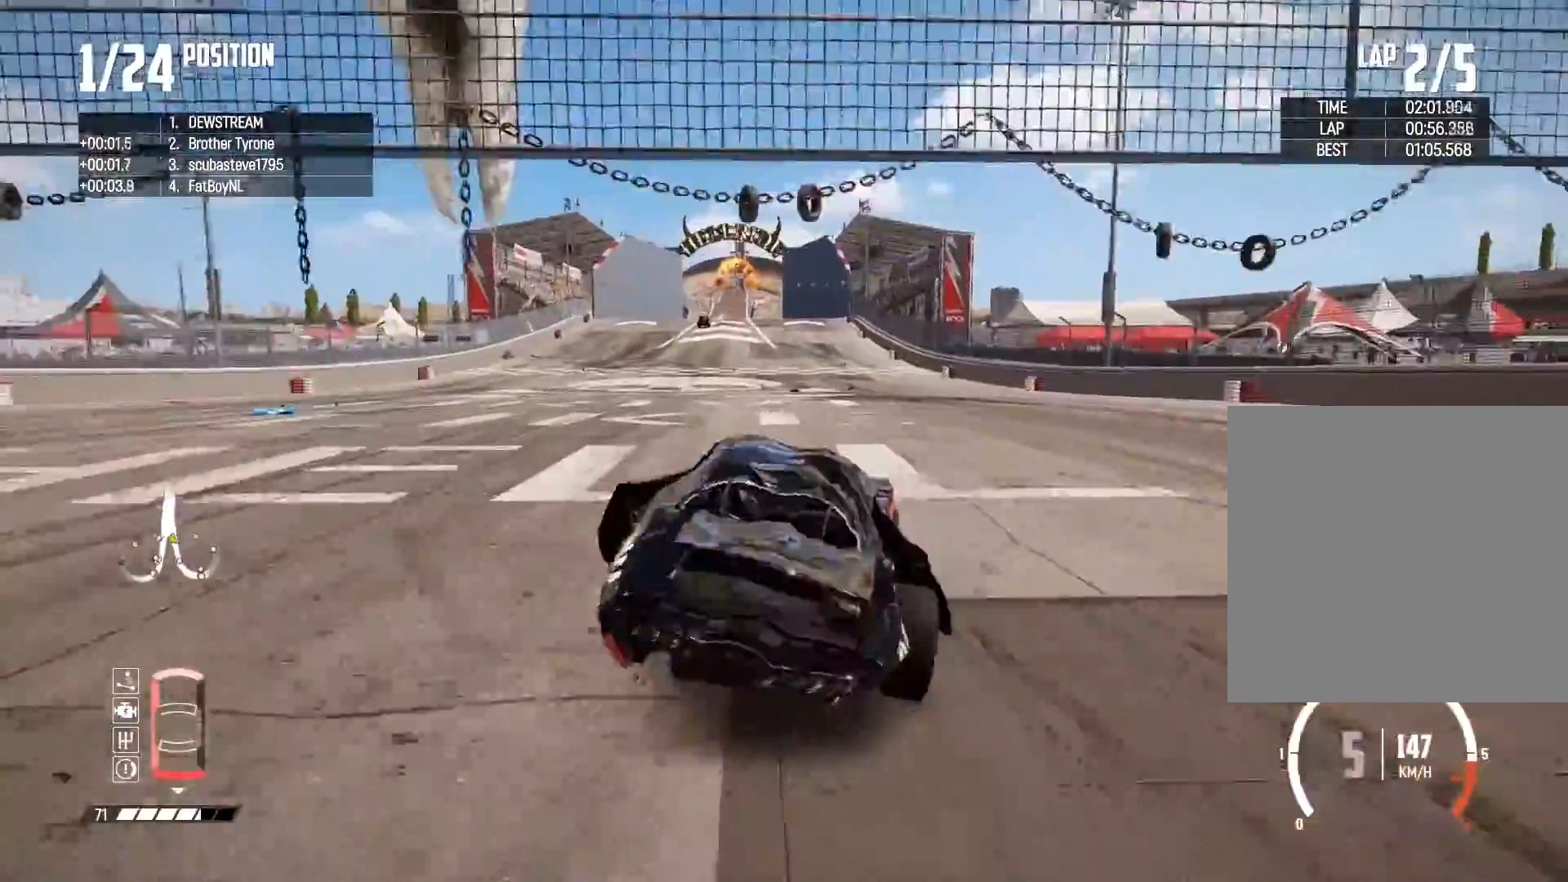
{"buttons": ["R2"], "left_stick": "center", "right_stick": "center", "events": [[350, "left_stick", "left"], [483, "left_stick", "center"]]}
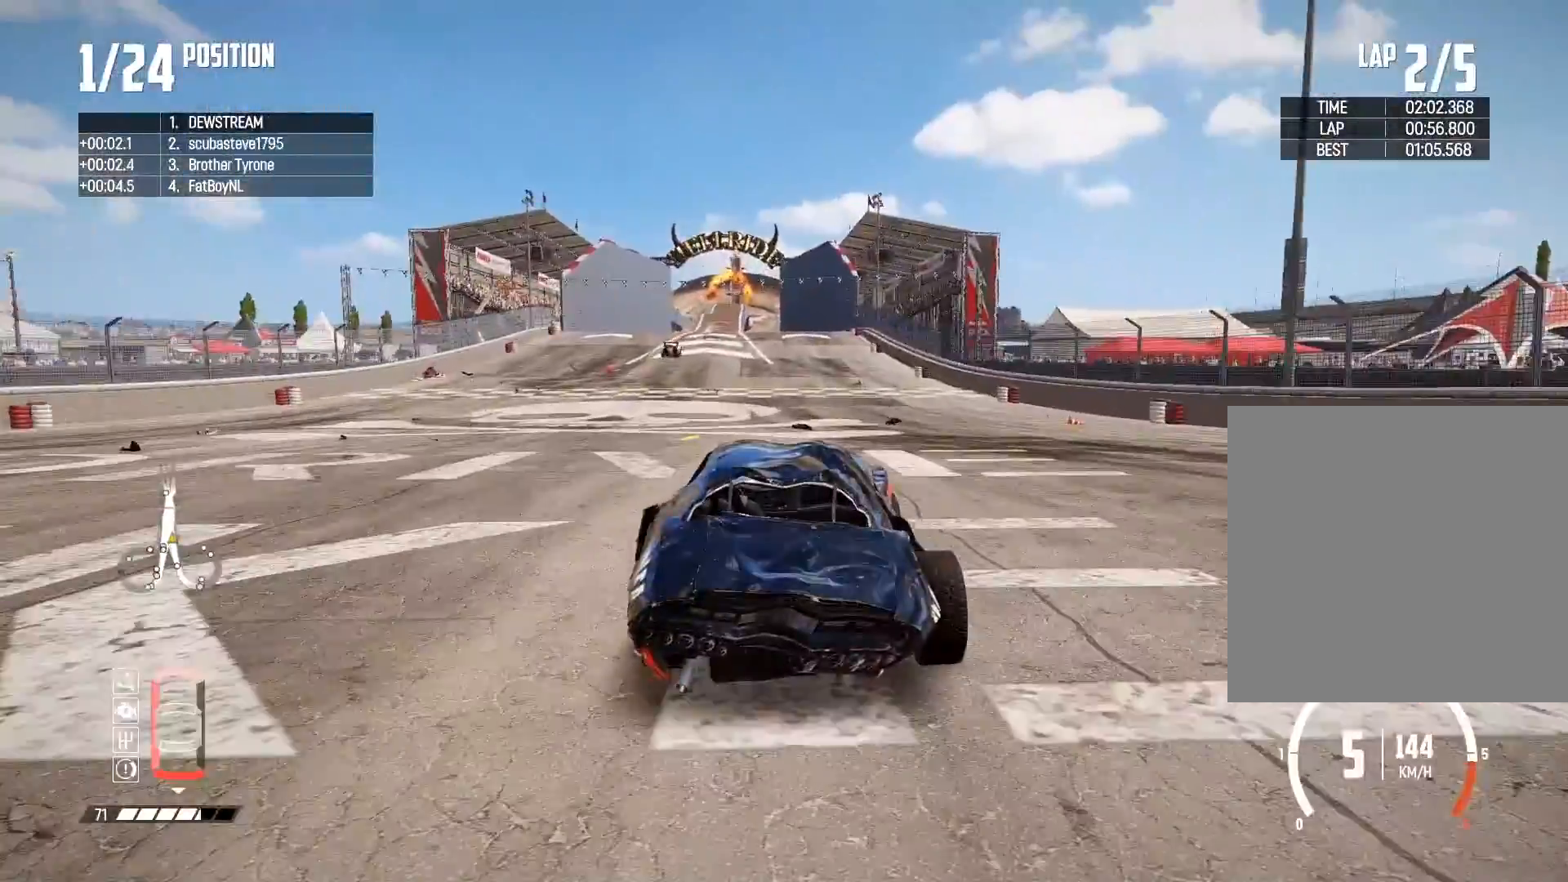
{"buttons": ["R2"], "left_stick": "center", "right_stick": "center", "events": [[267, "left_stick", "left"], [333, "left_stick", "center"]]}
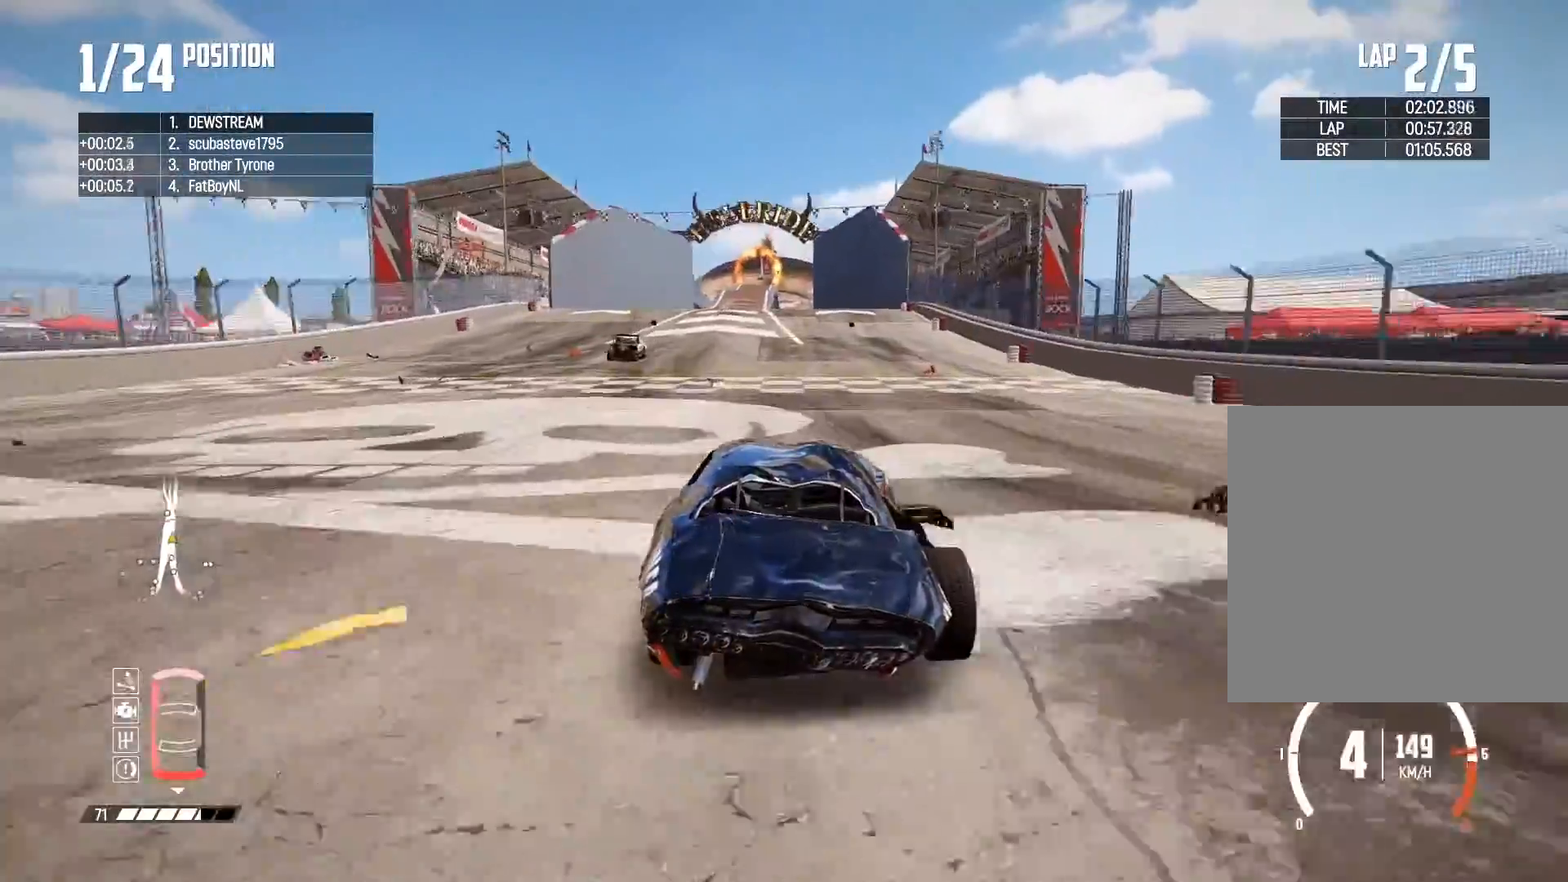
{"buttons": ["R2"], "left_stick": "center", "right_stick": "center", "events": [[200, "left_stick", "left"], [333, "left_stick", "center"]]}
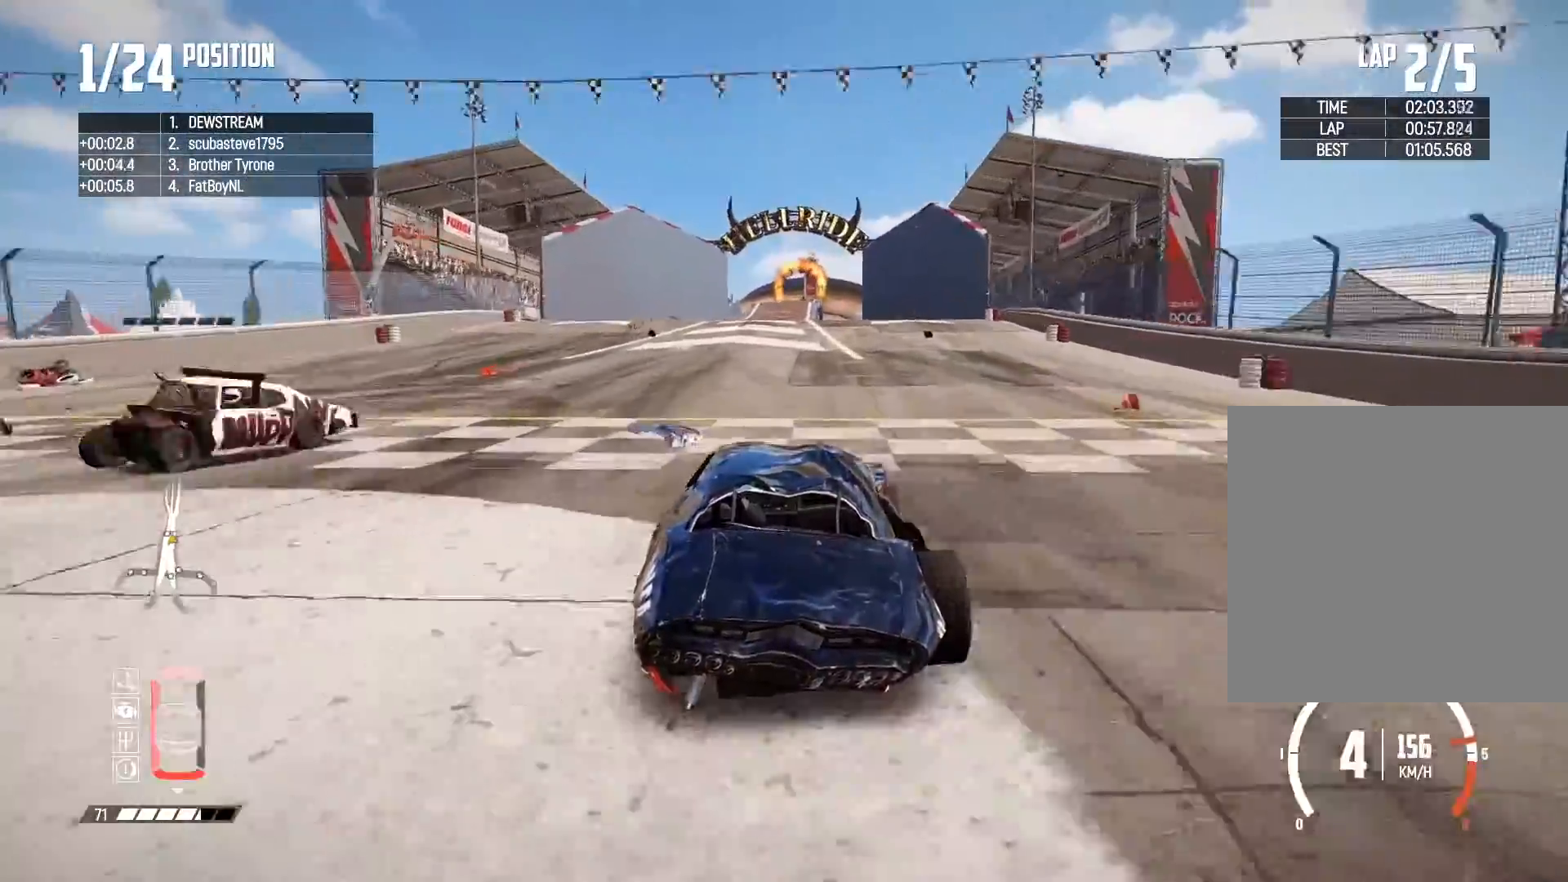
{"buttons": ["R2"], "left_stick": "center", "right_stick": "center", "events": [[117, "left_stick", "right"], [217, "left_stick", "center"]]}
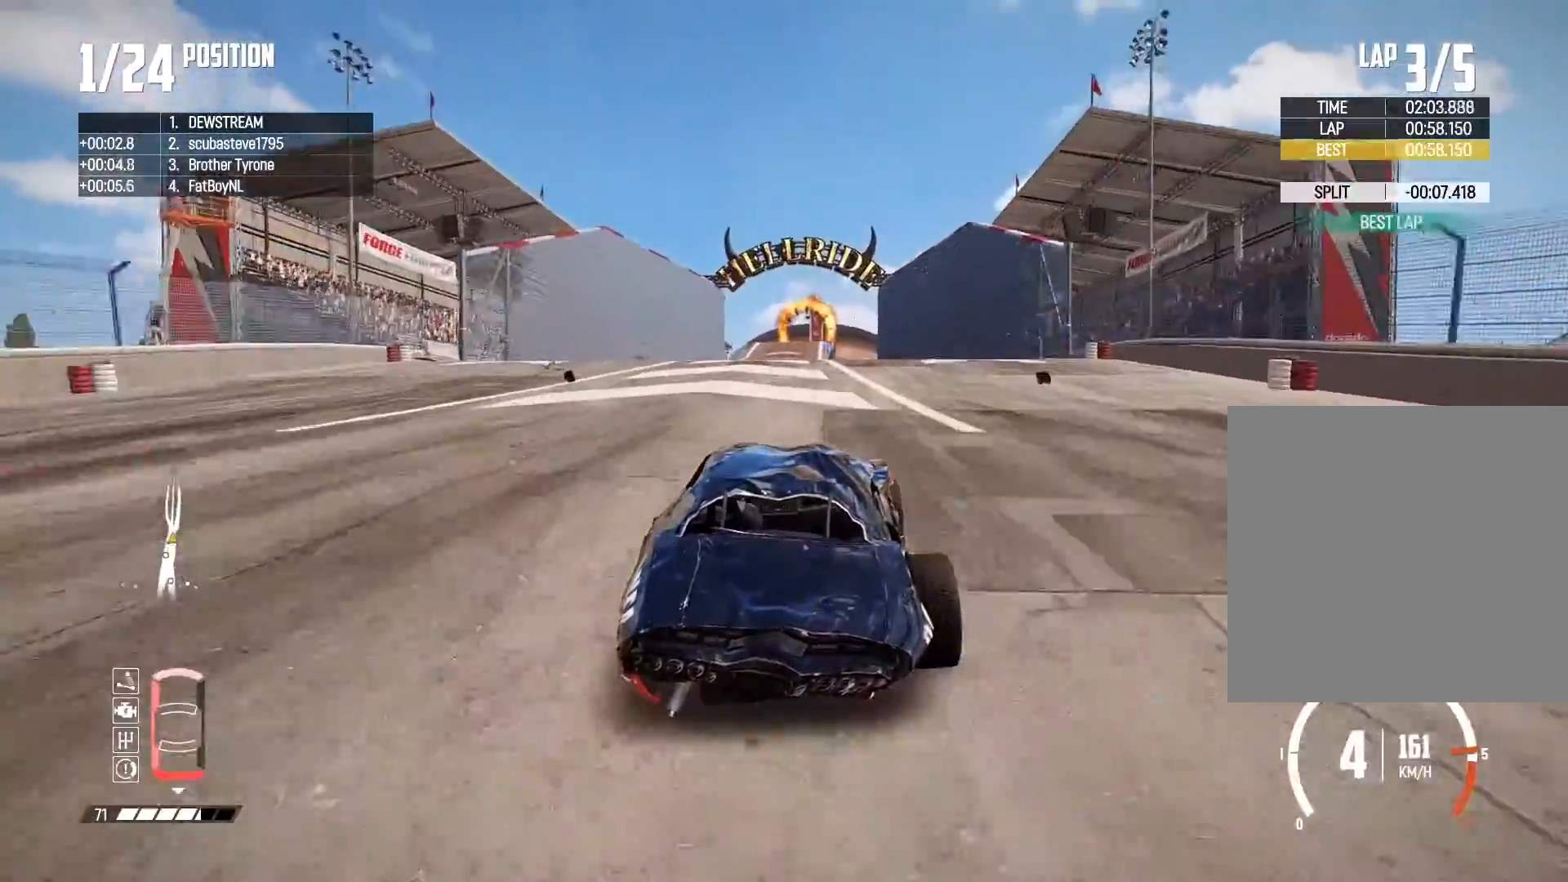
{"buttons": ["R2"], "left_stick": "center", "right_stick": "center", "events": []}
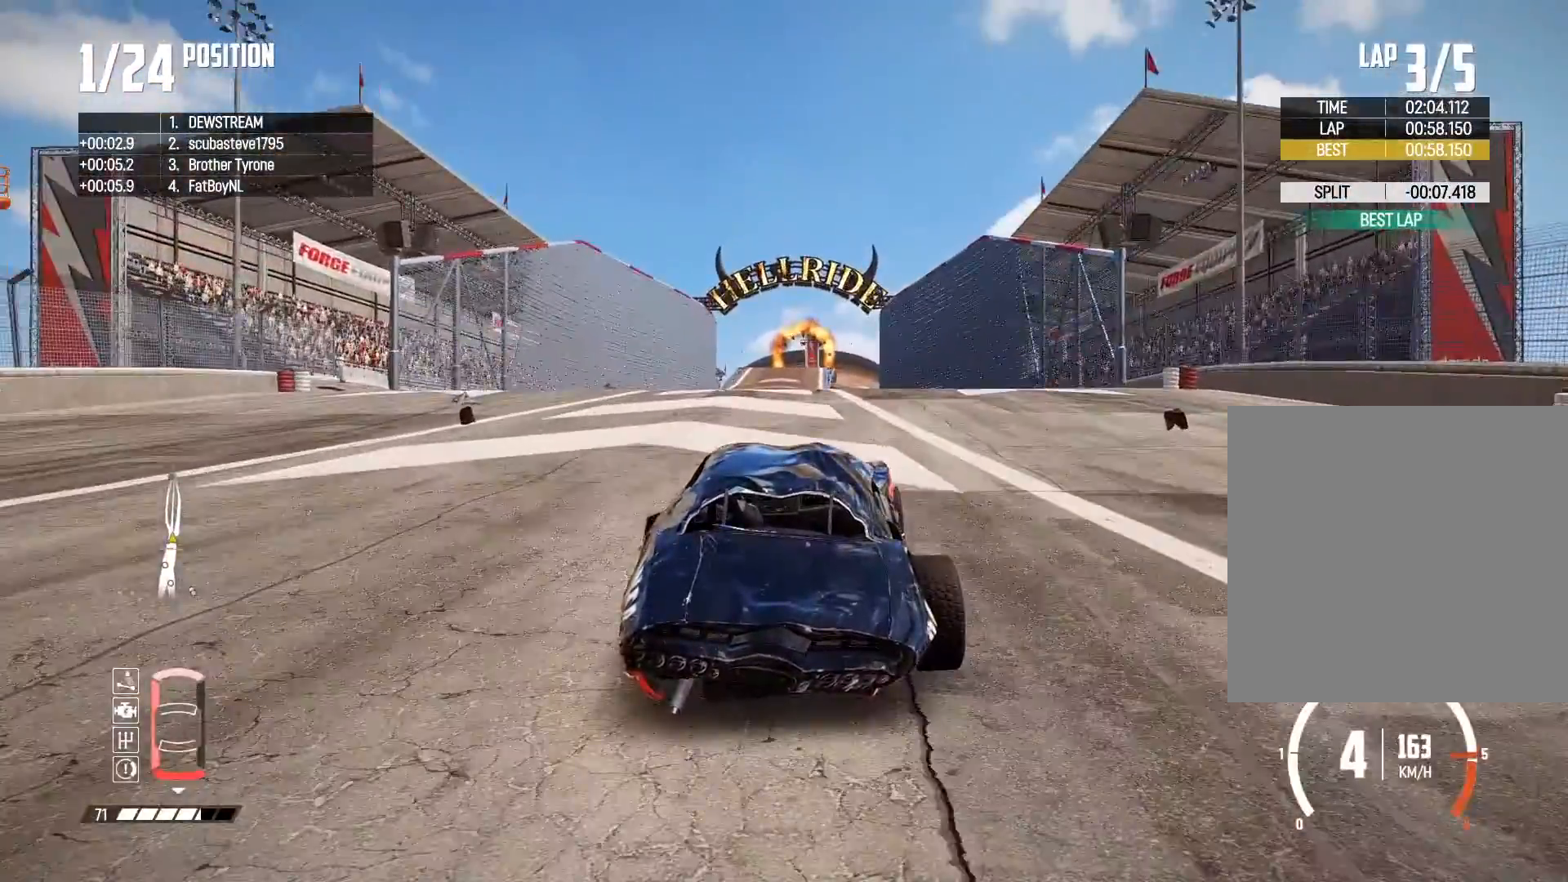
{"buttons": ["R2"], "left_stick": "center", "right_stick": "center", "events": [[67, "left_stick", "right"], [233, "left_stick", "center"]]}
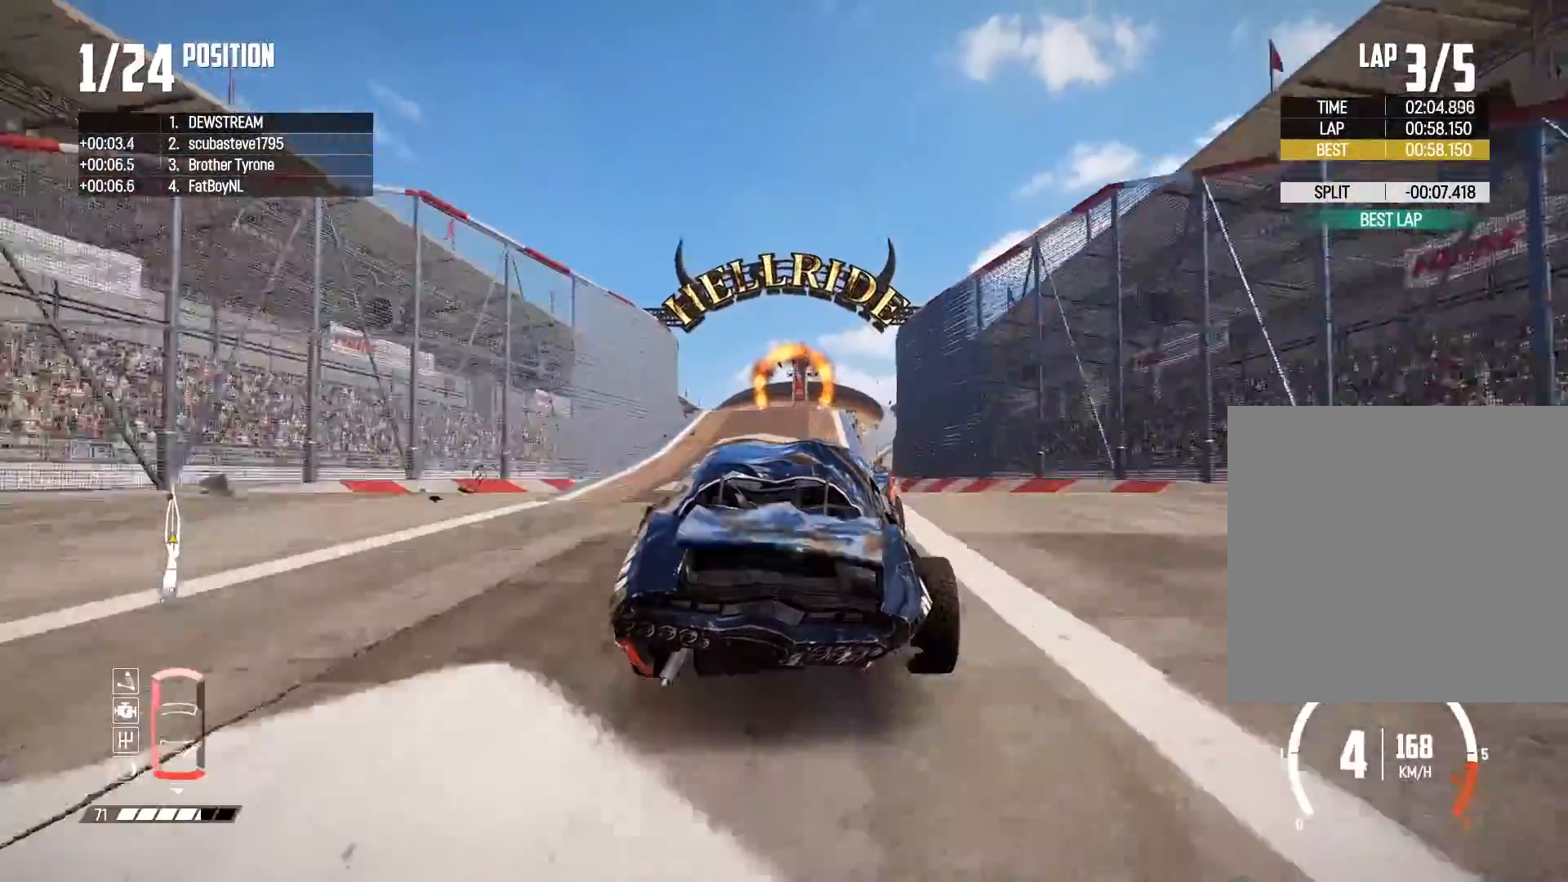
{"buttons": ["R2"], "left_stick": "center", "right_stick": "center", "events": []}
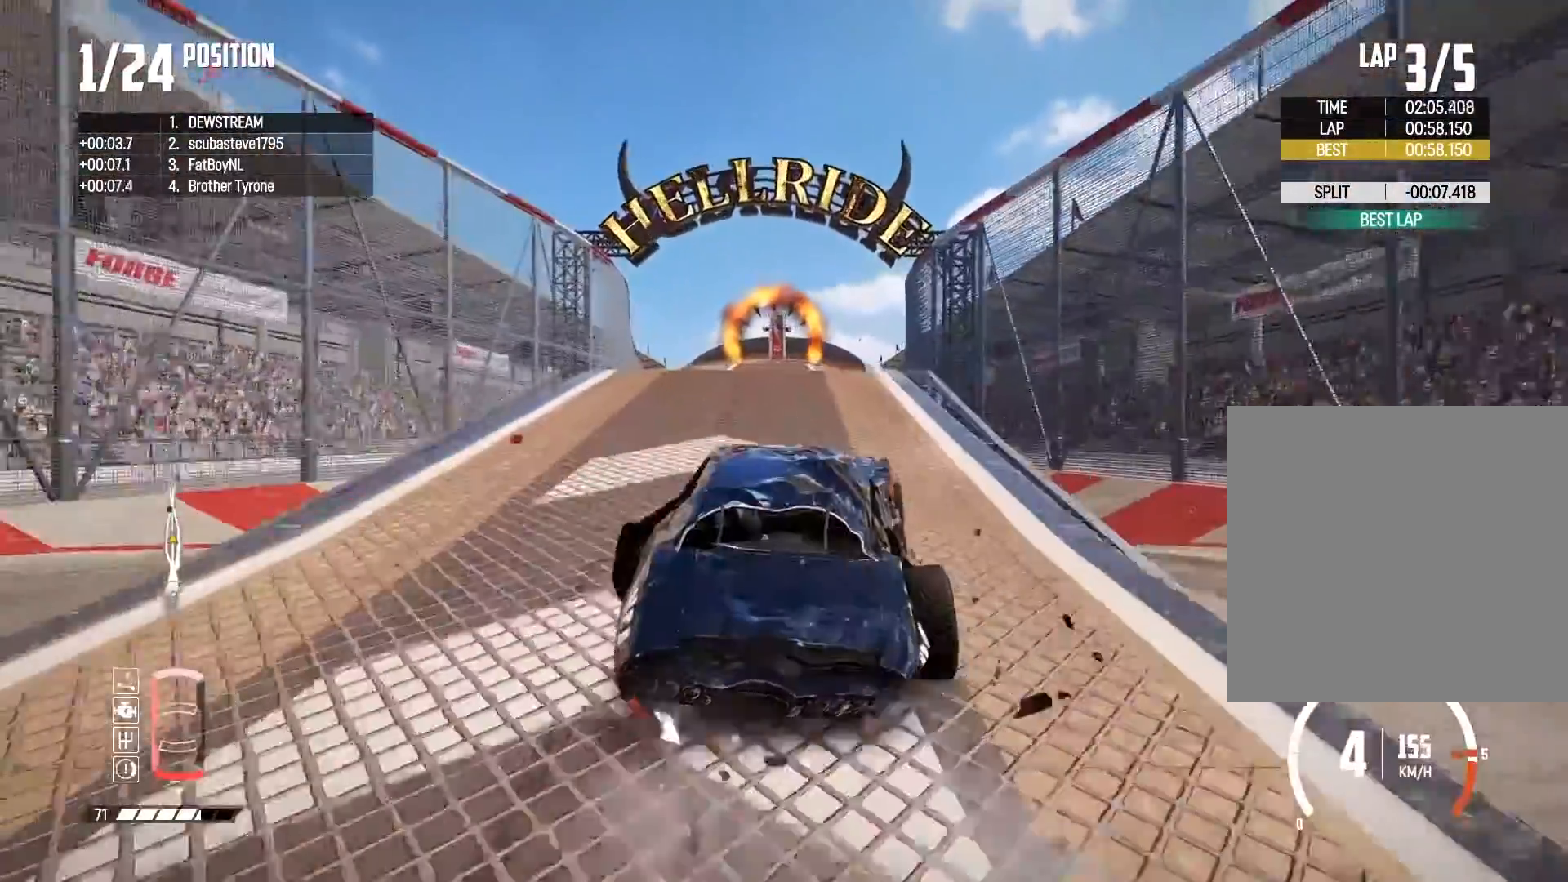
{"buttons": ["R2"], "left_stick": "center", "right_stick": "center", "events": []}
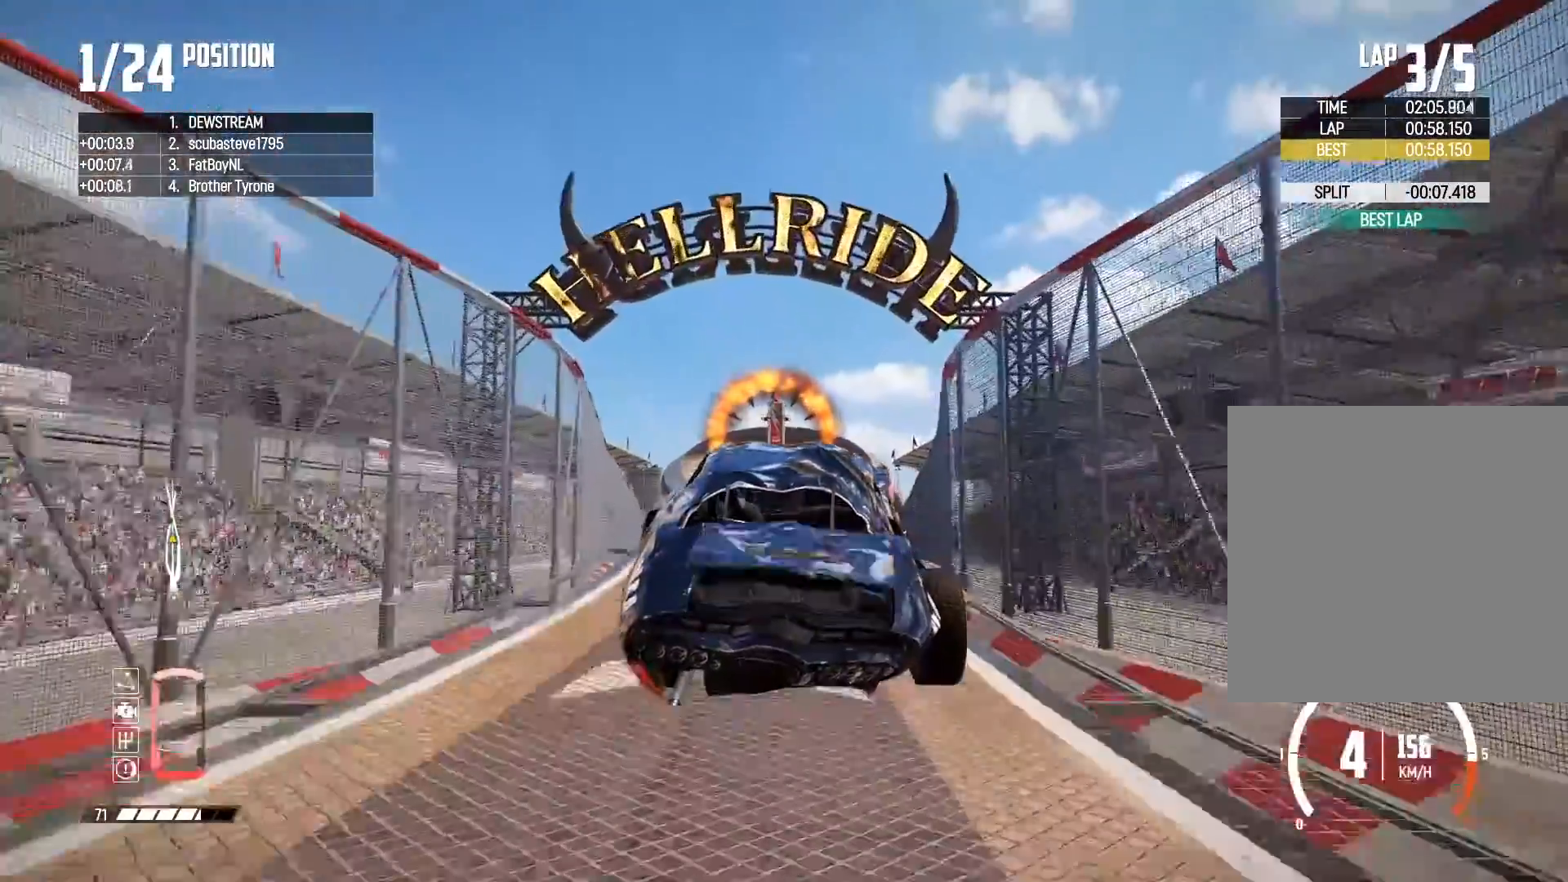
{"buttons": ["R2"], "left_stick": "center", "right_stick": "center", "events": []}
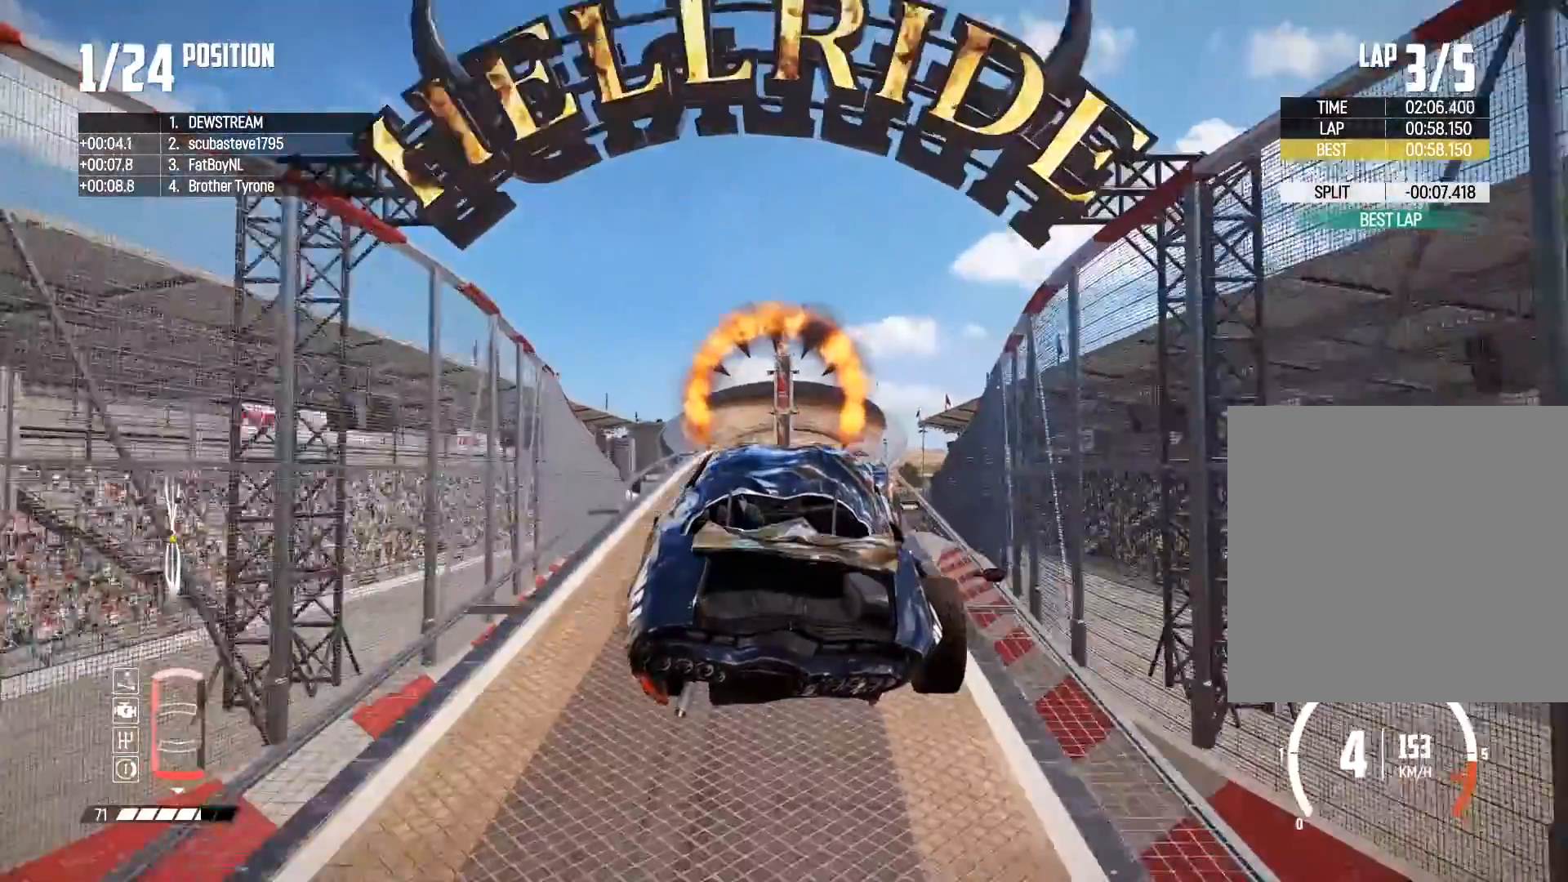
{"buttons": ["R2"], "left_stick": "center", "right_stick": "center", "events": []}
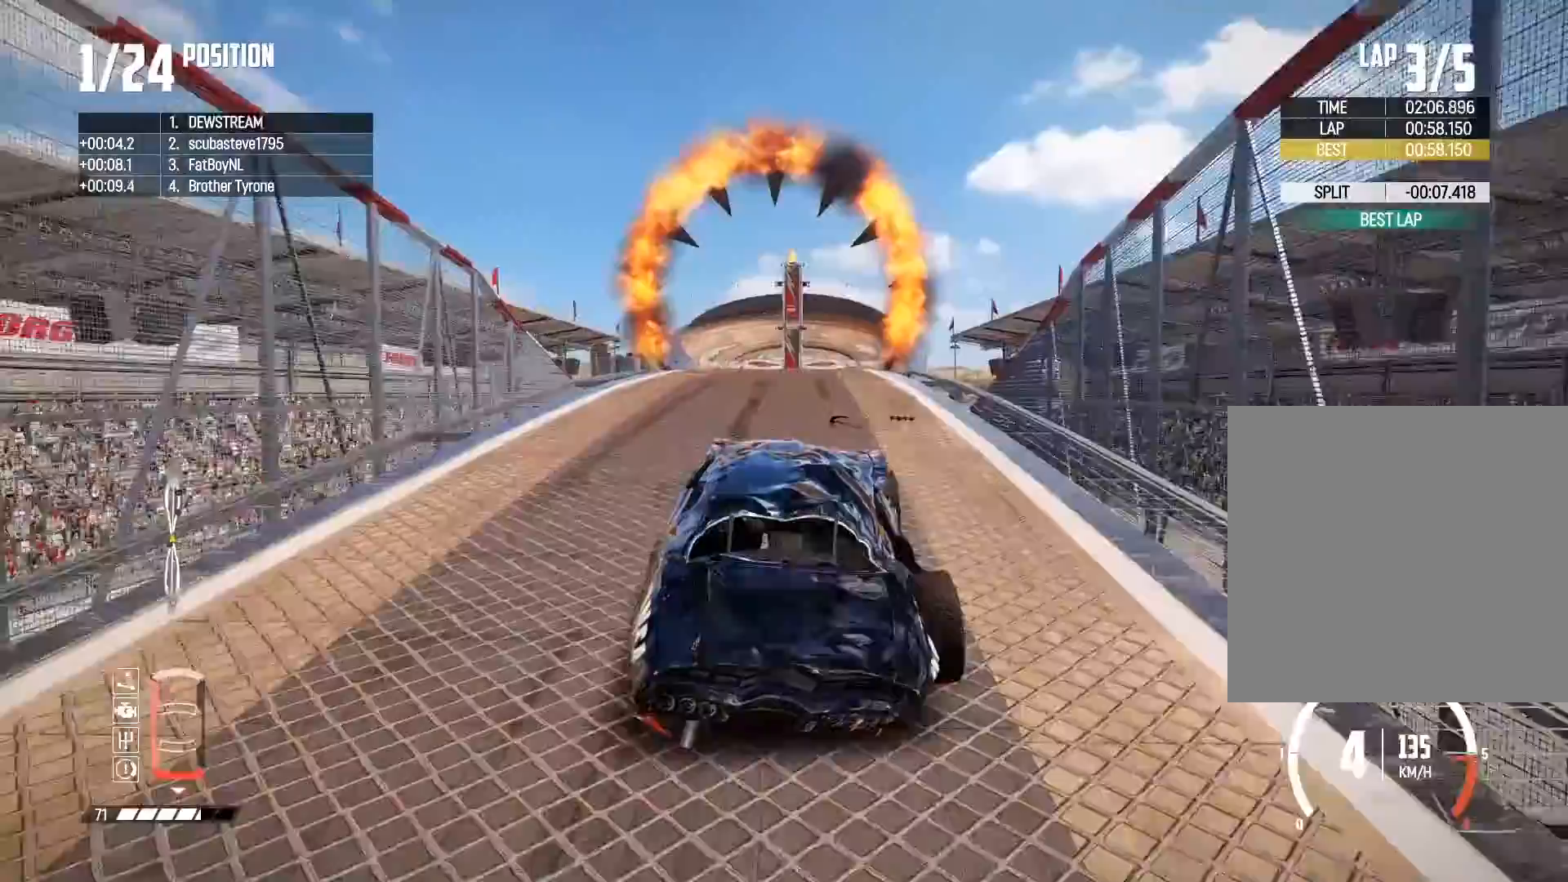
{"buttons": ["R2"], "left_stick": "center", "right_stick": "center", "events": []}
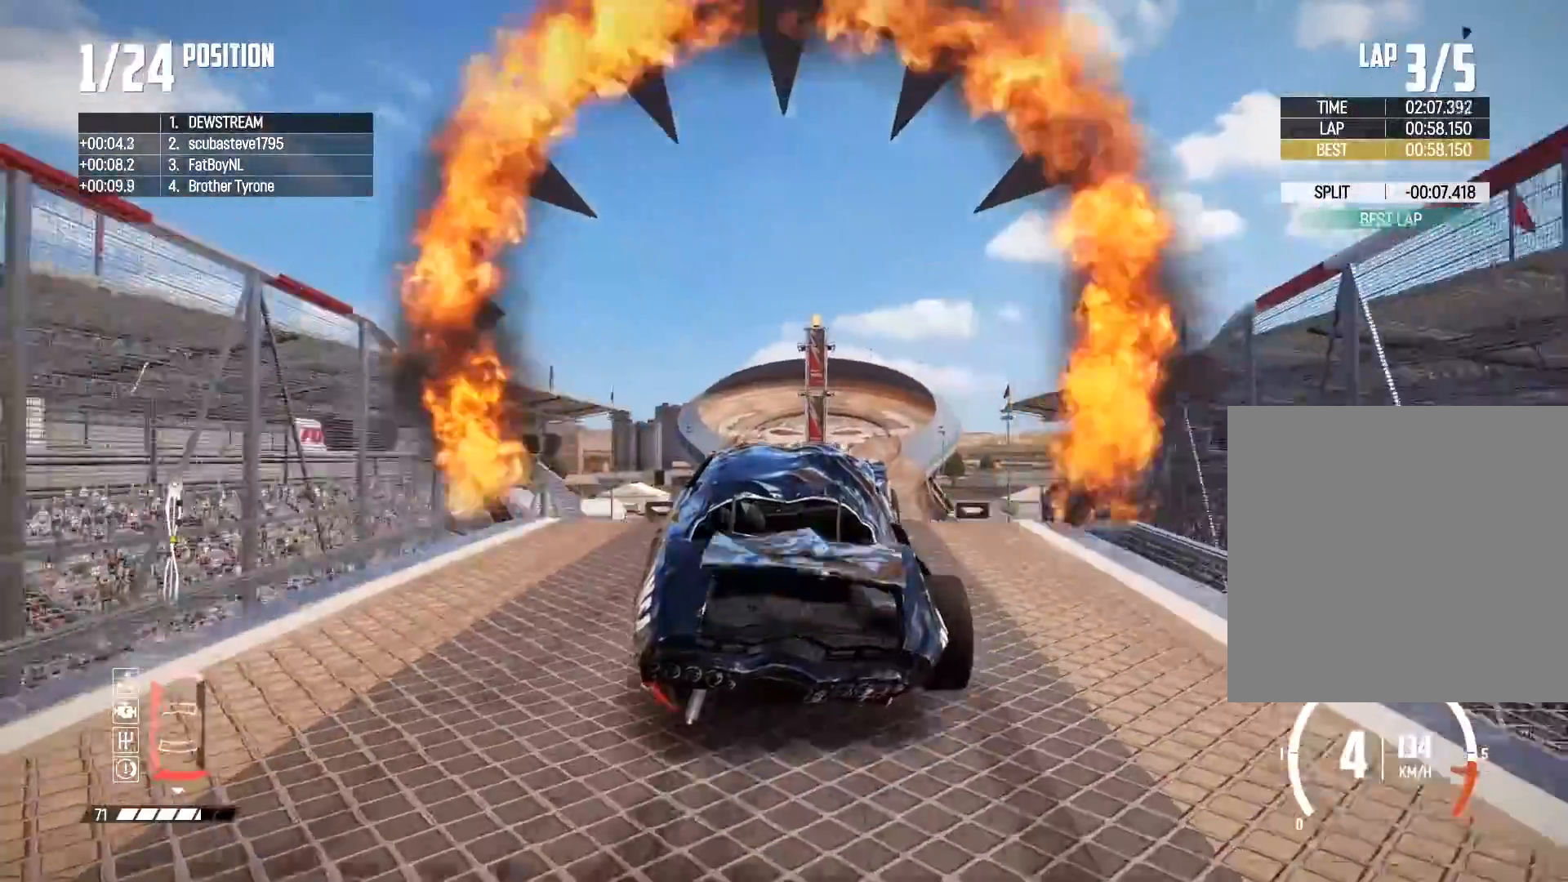
{"buttons": ["R2"], "left_stick": "center", "right_stick": "center", "events": [[317, "left_stick", "right"], [450, "left_stick", "center"]]}
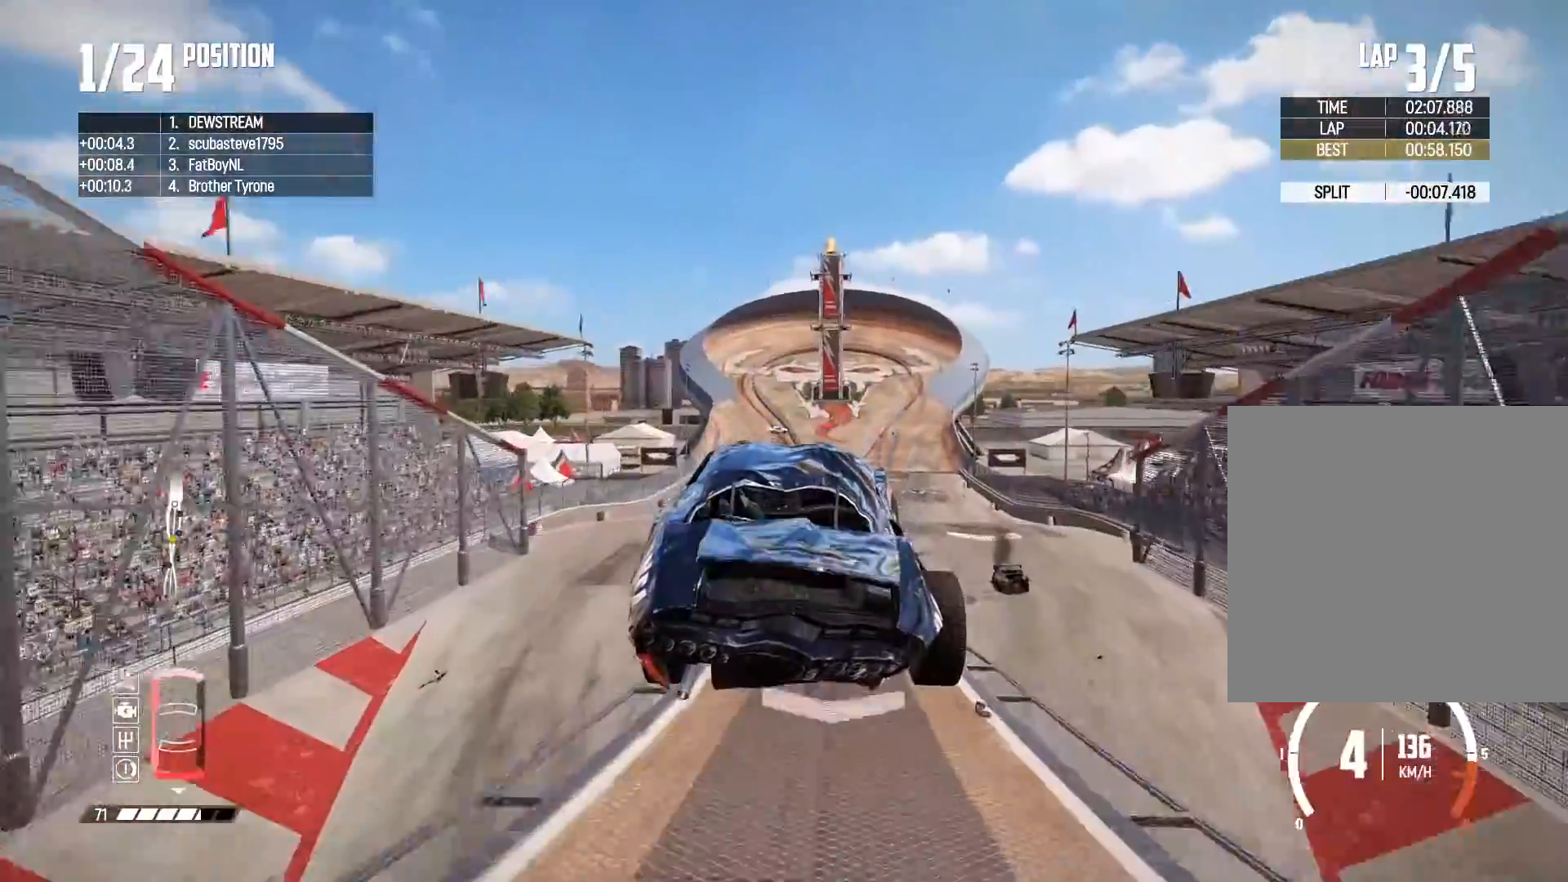
{"buttons": ["R2"], "left_stick": "down-left", "right_stick": "center", "events": [[33, "left_stick", "down-left"], [283, "left_stick", "left"], [467, "left_stick", "down-left"]]}
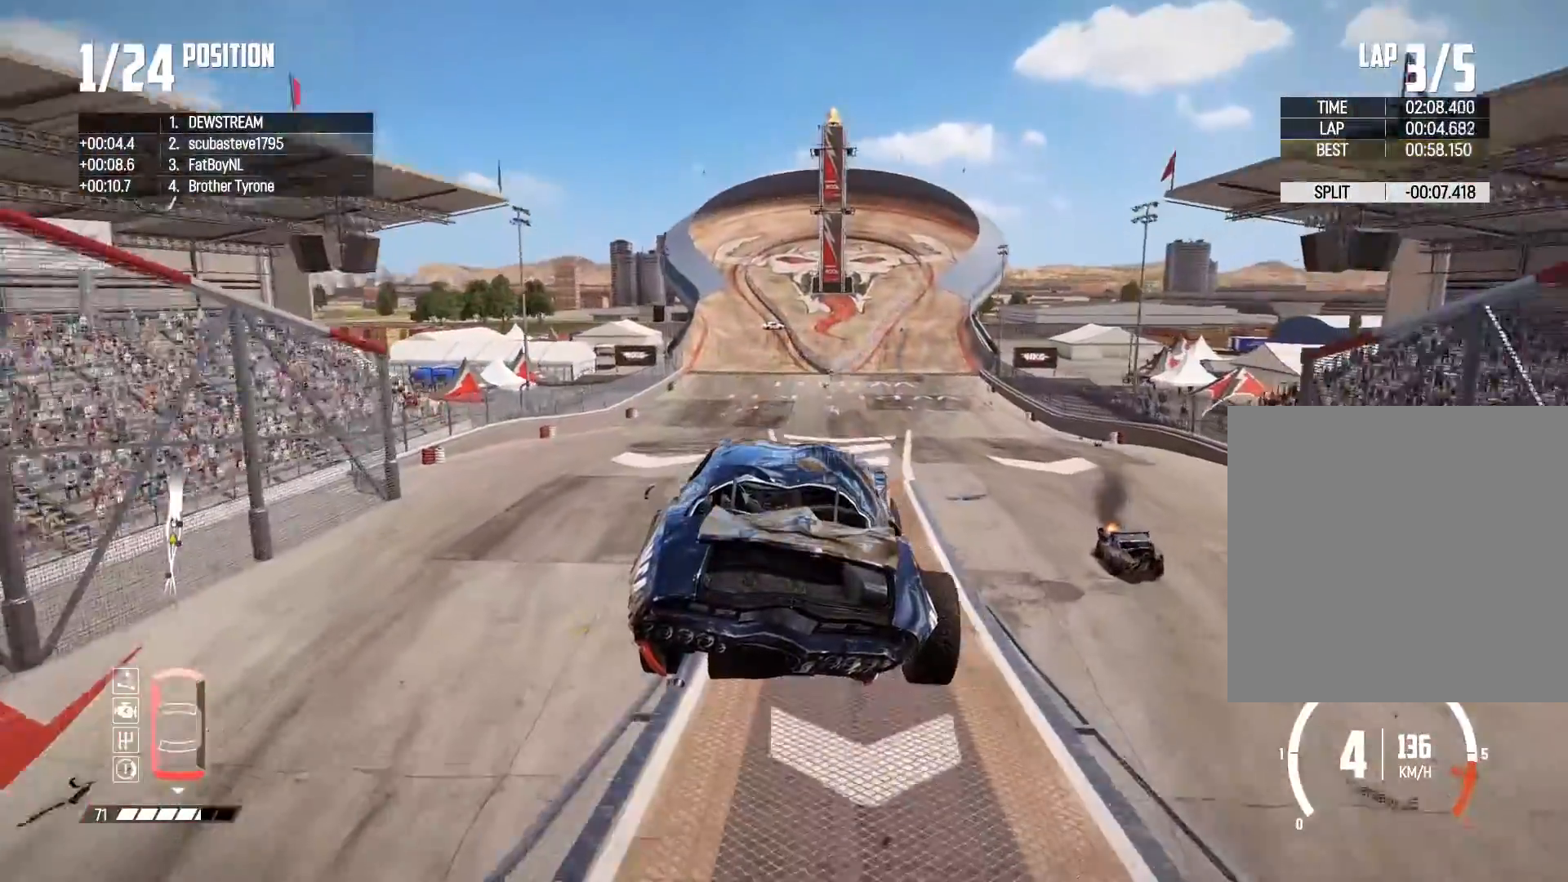
{"buttons": ["R2"], "left_stick": "center", "right_stick": "center", "events": [[433, "left_stick", "center"]]}
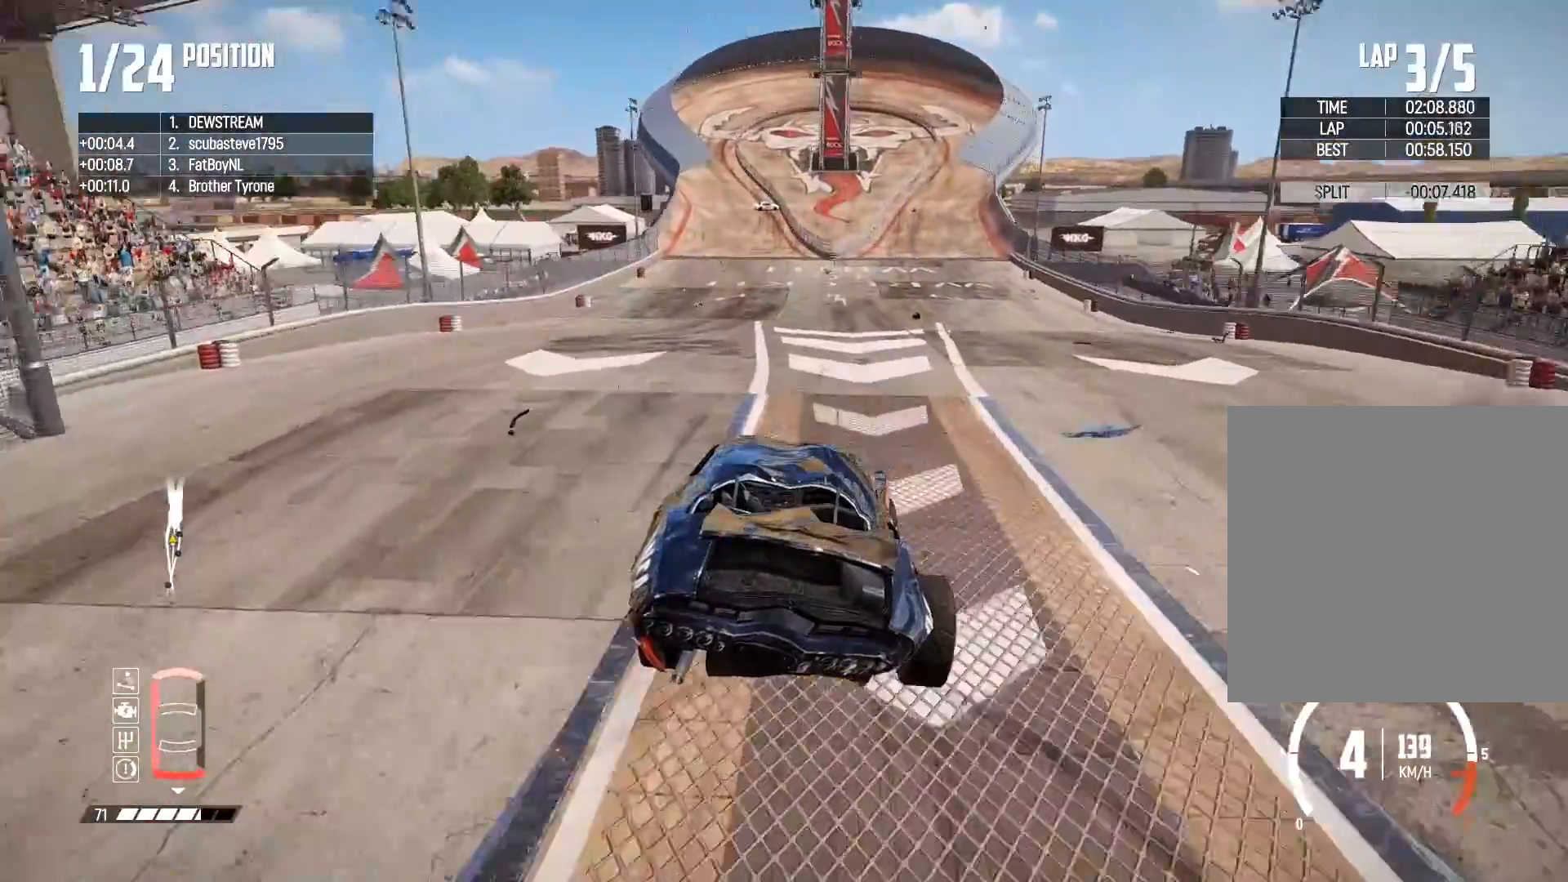
{"buttons": ["R2"], "left_stick": "right", "right_stick": "center", "events": [[483, "left_stick", "right"]]}